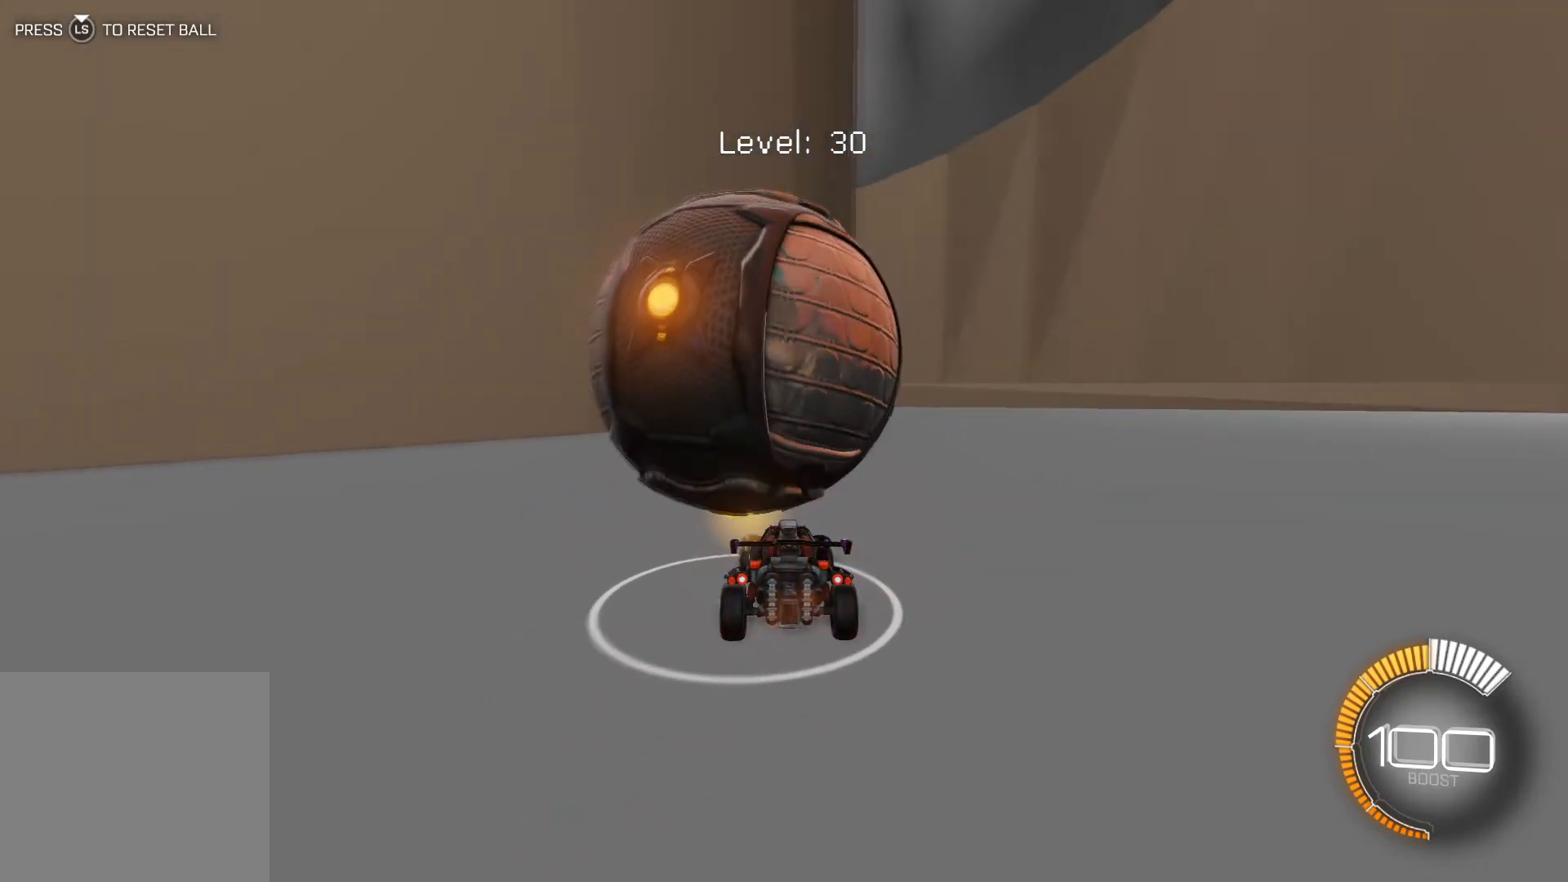
Gameplay with a controller (Xbox layout); each line is a JSON object with the inputs held at the frame after it. "events" lists button and stick changes between this image and that frame as [ms after this image, input, new state], when the widget could be followed in between. Not read: right_stick.
{"buttons": ["R2"], "left_stick": "down-right", "events": [[100, "left_stick", "center"], [300, "R1", "down"], [467, "left_stick", "down-right"], [500, "R1", "up"]]}
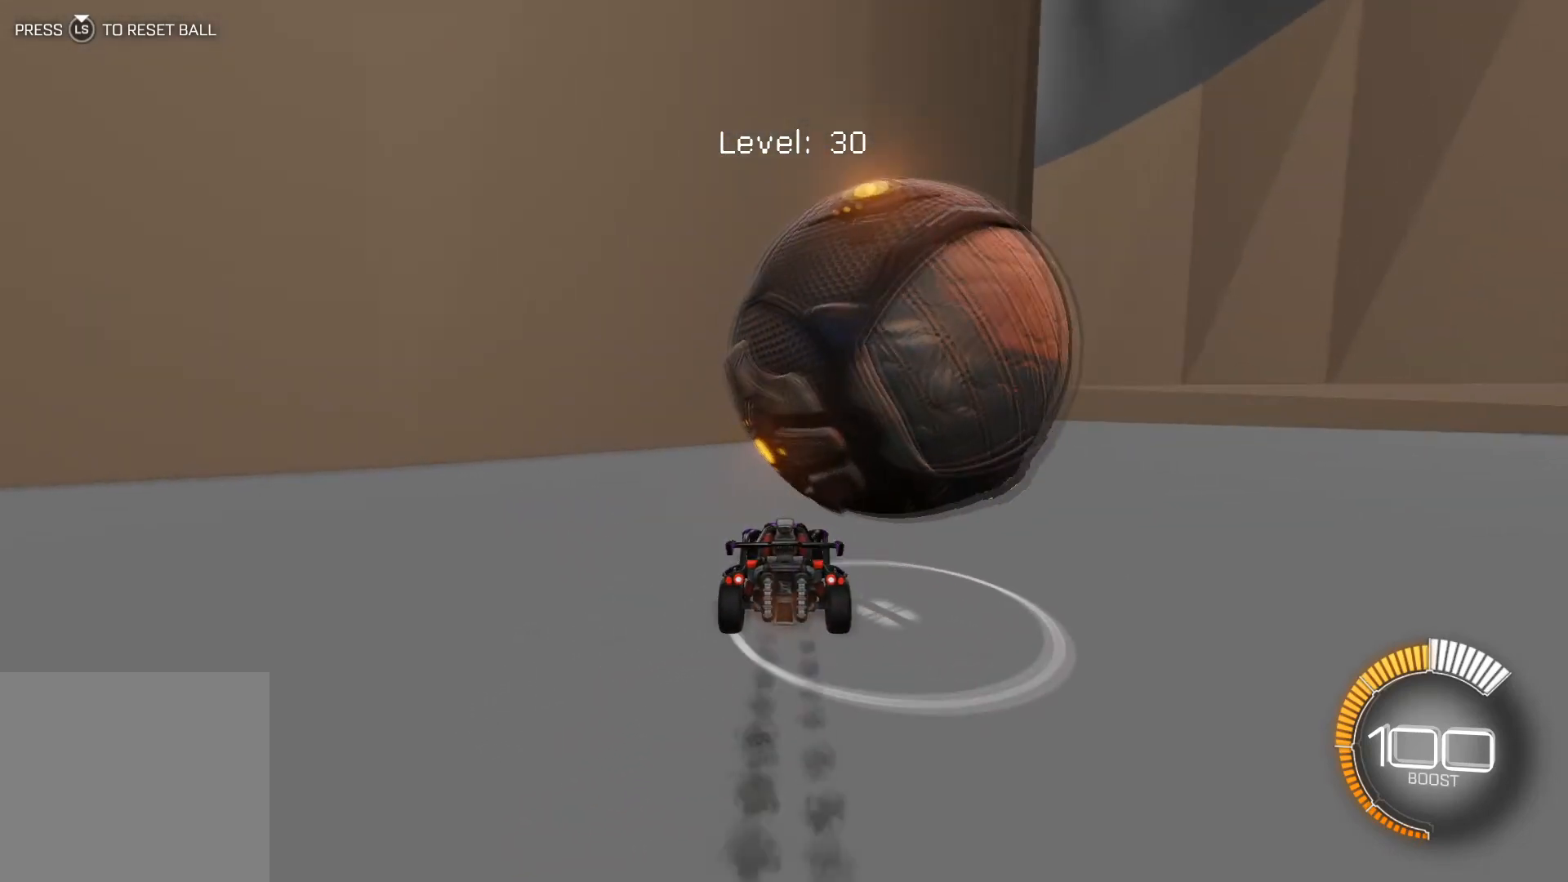
{"buttons": ["R2"], "left_stick": "down-right", "events": [[167, "R2", "up"], [467, "R2", "down"]]}
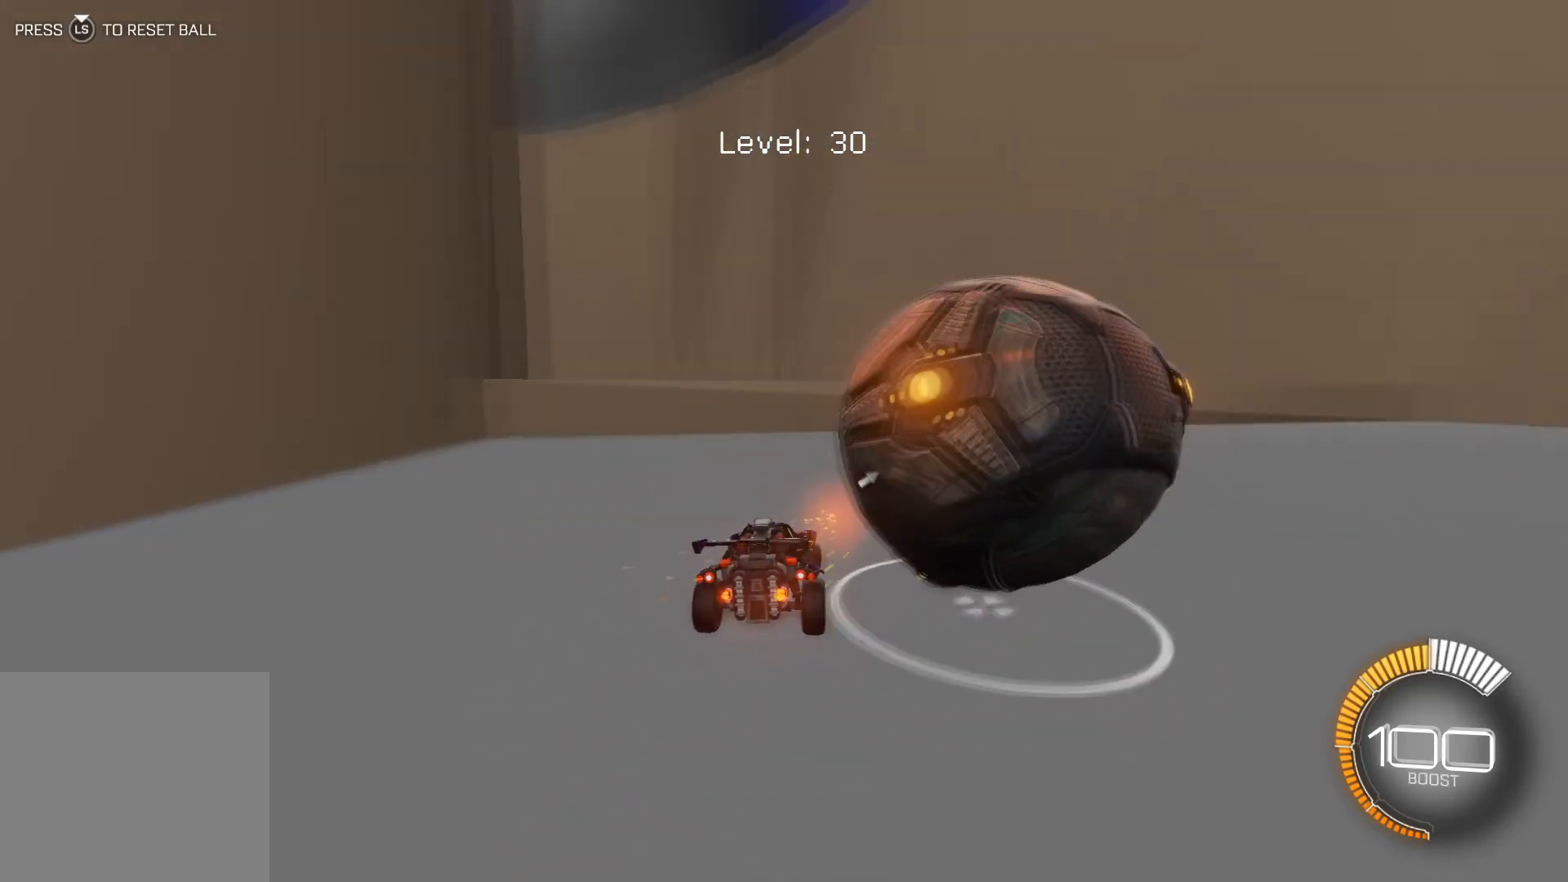
{"buttons": ["R2"], "left_stick": "center", "events": [[200, "left_stick", "center"], [266, "L3", "down"], [400, "L3", "up"]]}
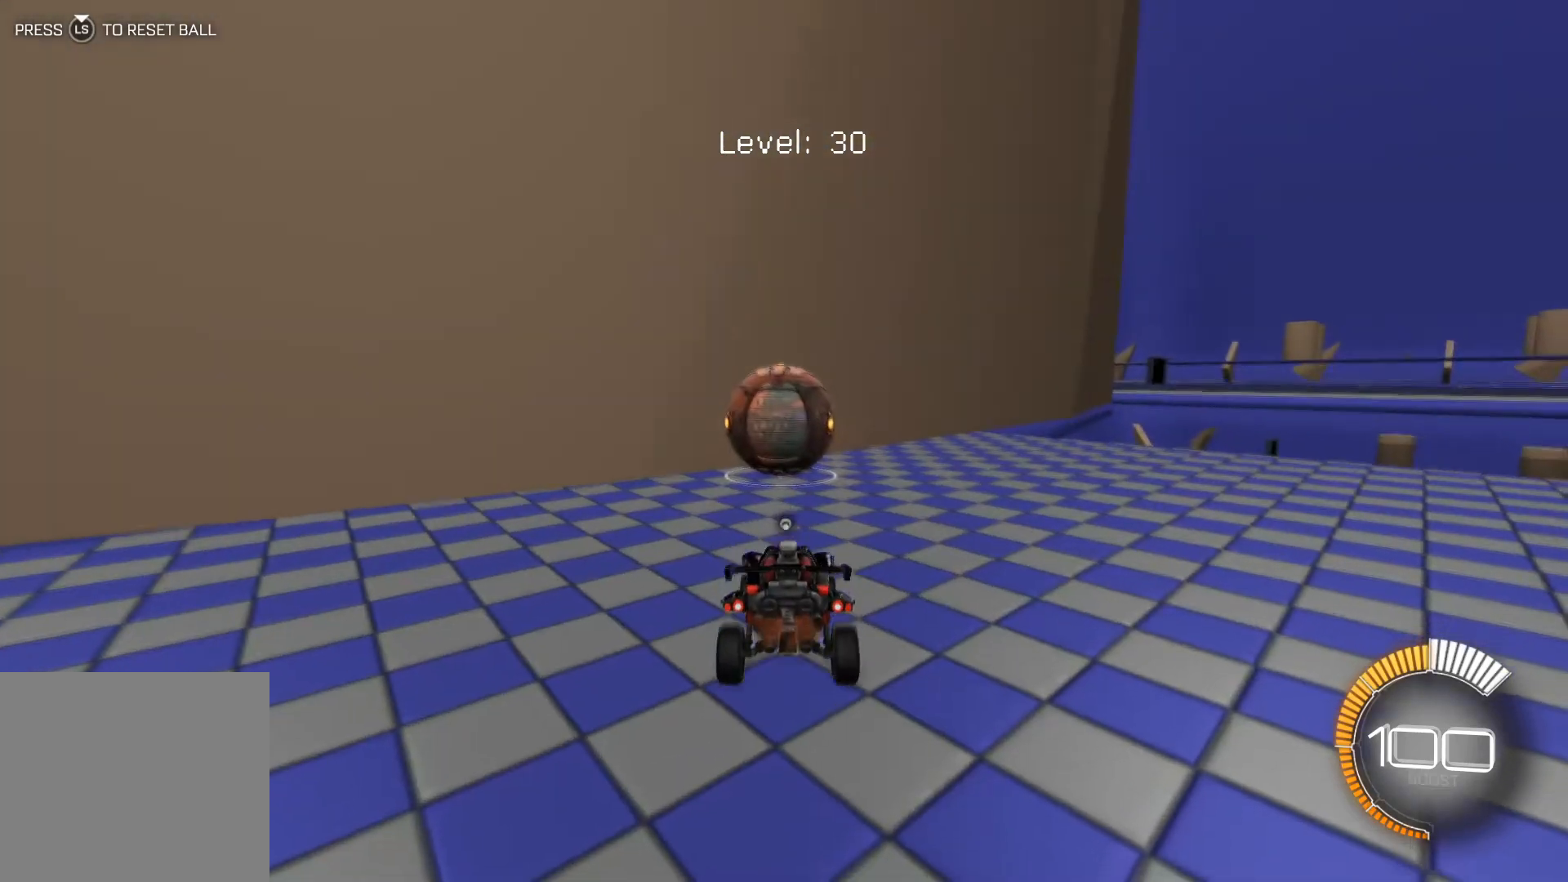
{"buttons": ["R2"], "left_stick": "right", "events": [[33, "left_stick", "left"], [367, "left_stick", "center"], [467, "left_stick", "right"]]}
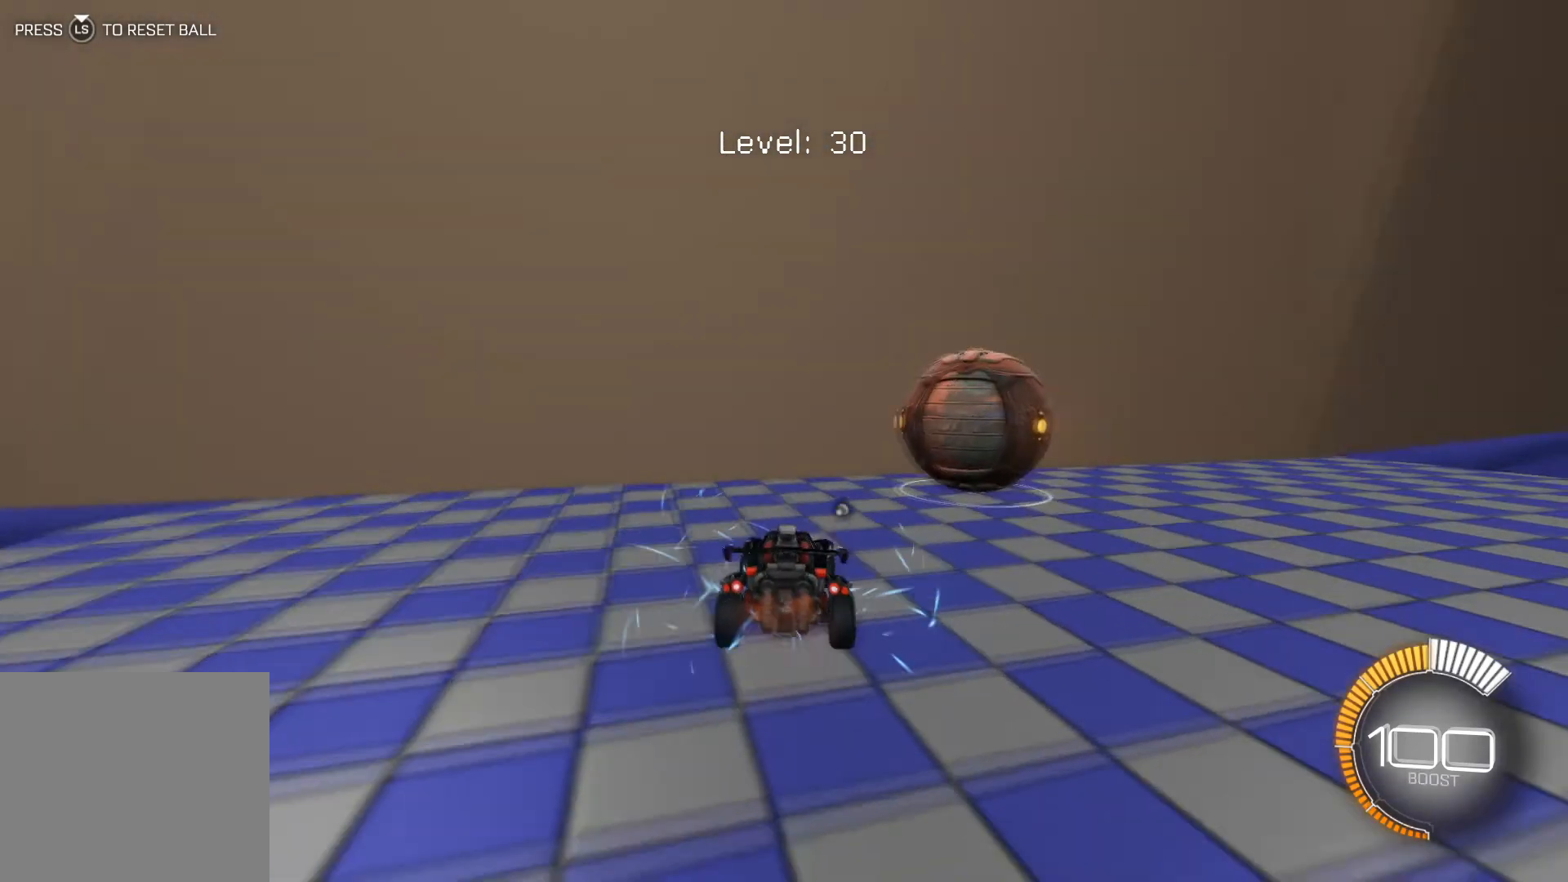
{"buttons": [], "left_stick": "center", "events": [[166, "R2", "up"], [200, "L2", "down"], [200, "left_stick", "down"], [266, "left_stick", "left"], [367, "left_stick", "center"], [400, "L2", "up"]]}
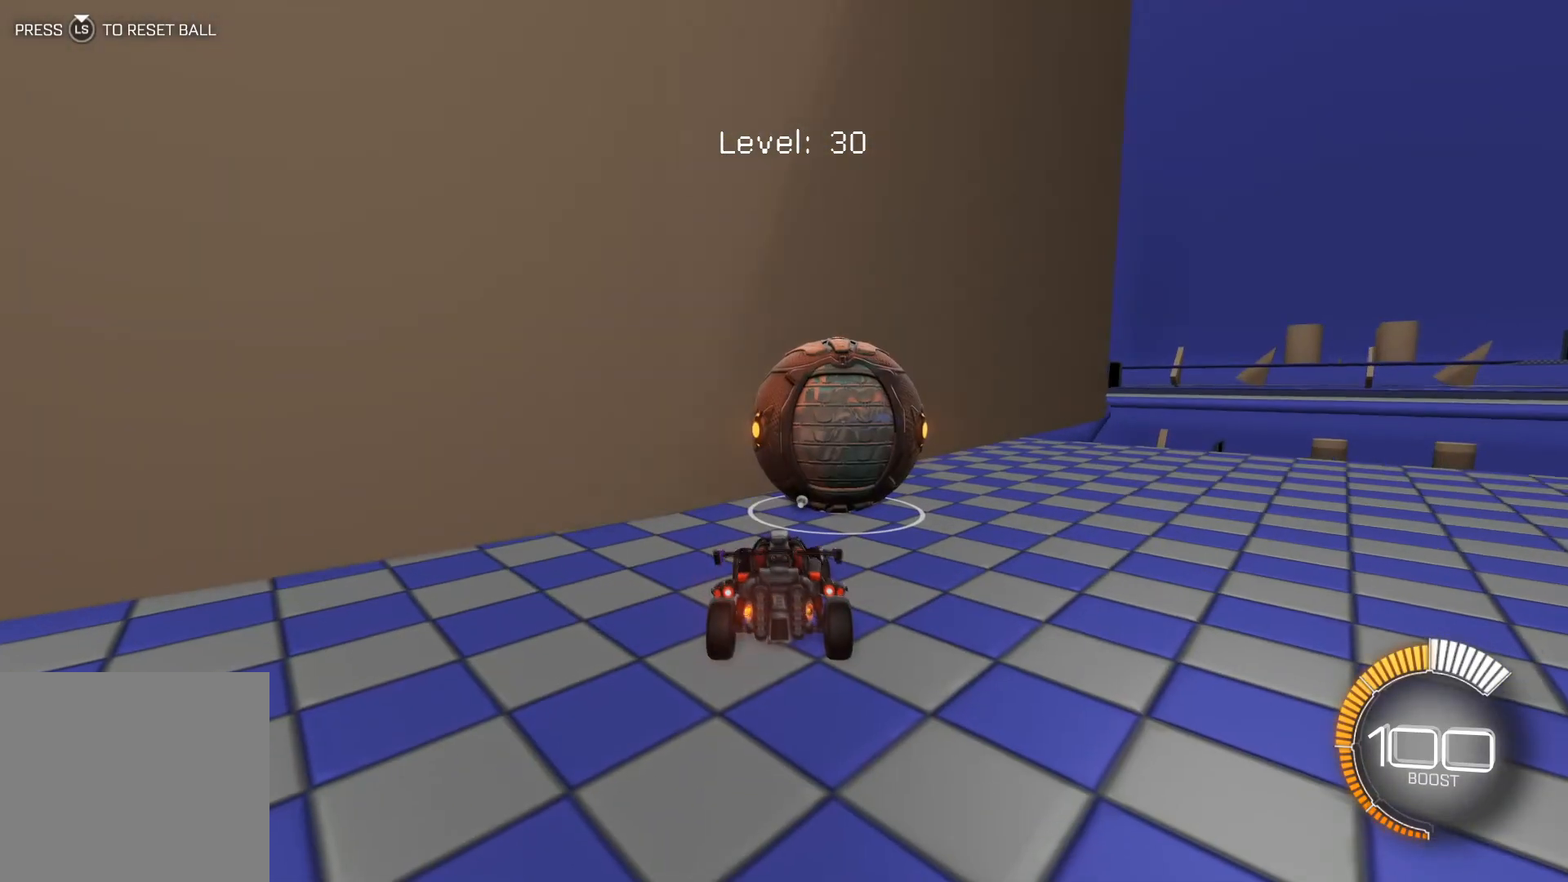
{"buttons": ["R2"], "left_stick": "center", "events": [[134, "left_stick", "right"], [167, "R2", "down"], [267, "R2", "up"], [367, "left_stick", "center"], [501, "R2", "down"]]}
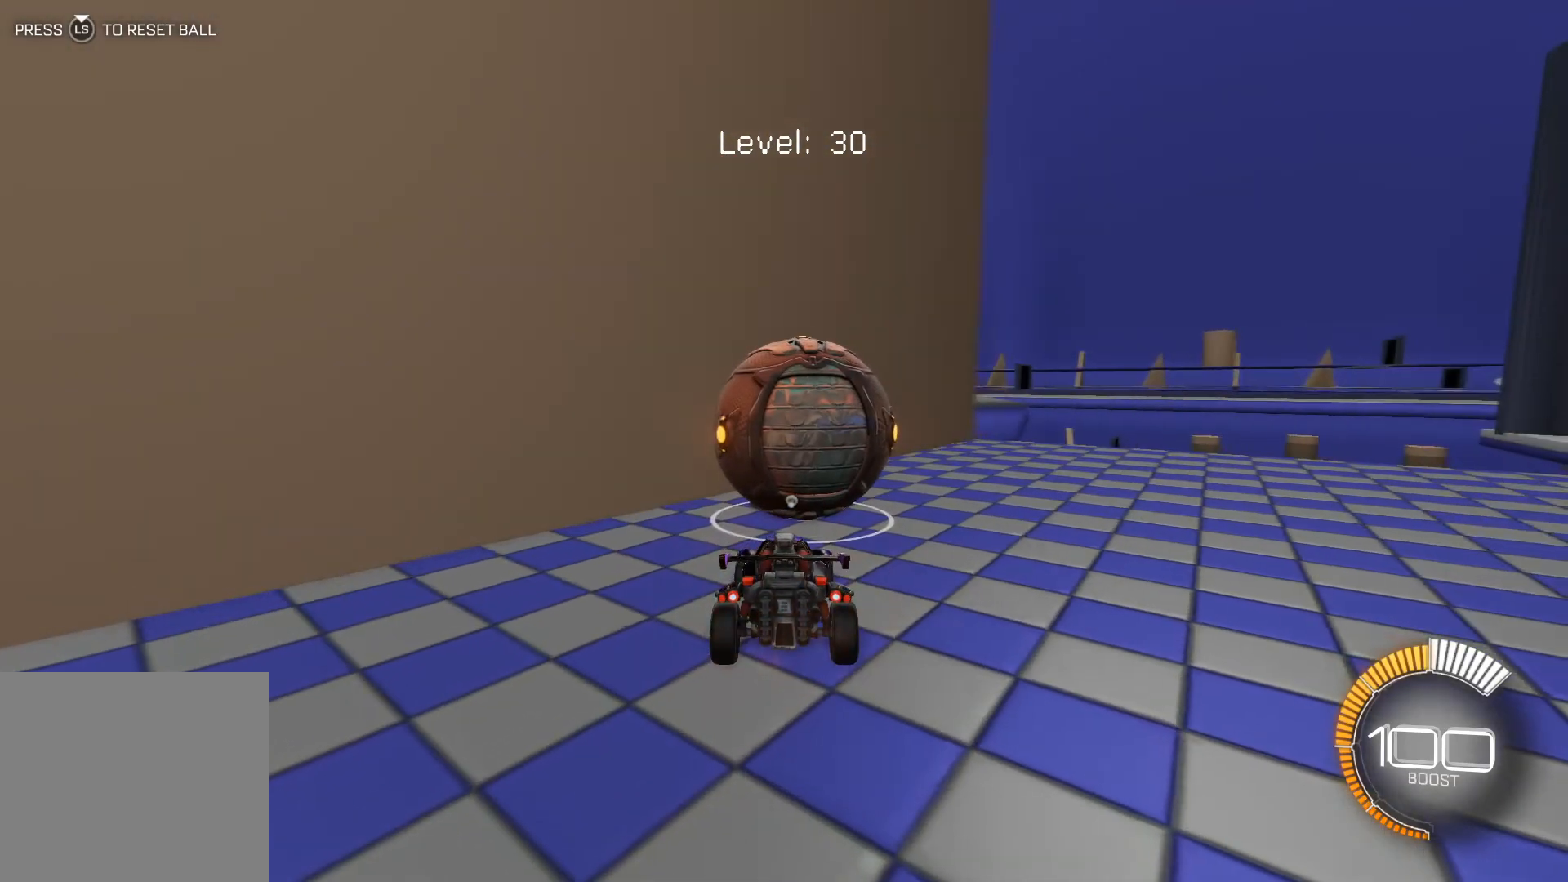
{"buttons": ["R1", "R2"], "left_stick": "center", "events": [[133, "R2", "up"], [200, "left_stick", "right"], [233, "R2", "down"], [266, "left_stick", "center"], [500, "R1", "down"]]}
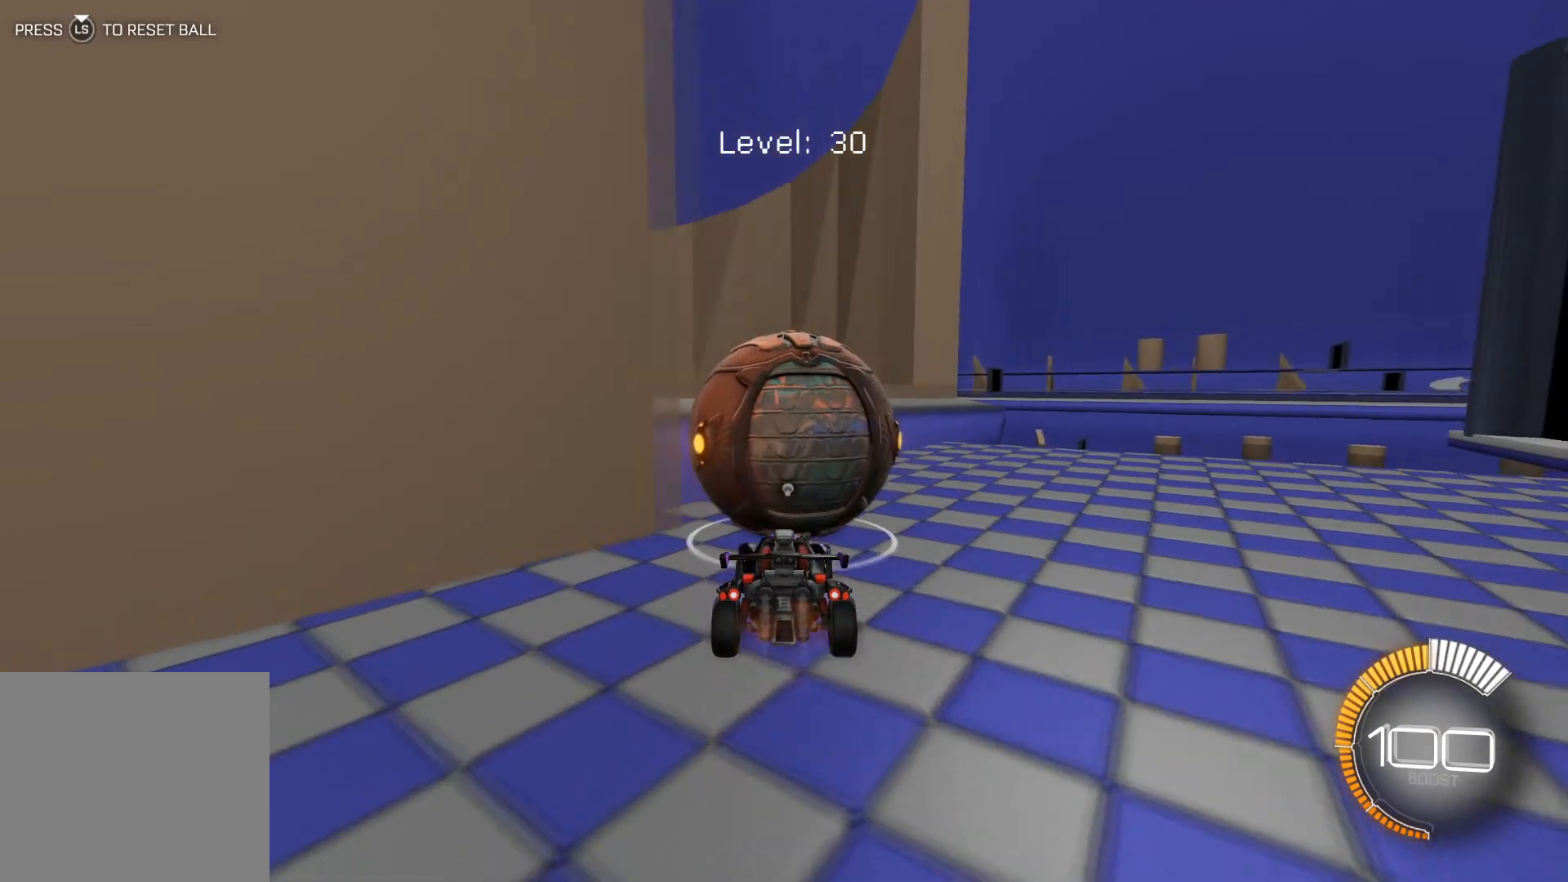
{"buttons": ["R1", "R2"], "left_stick": "center", "events": [[300, "left_stick", "down-right"], [367, "left_stick", "center"]]}
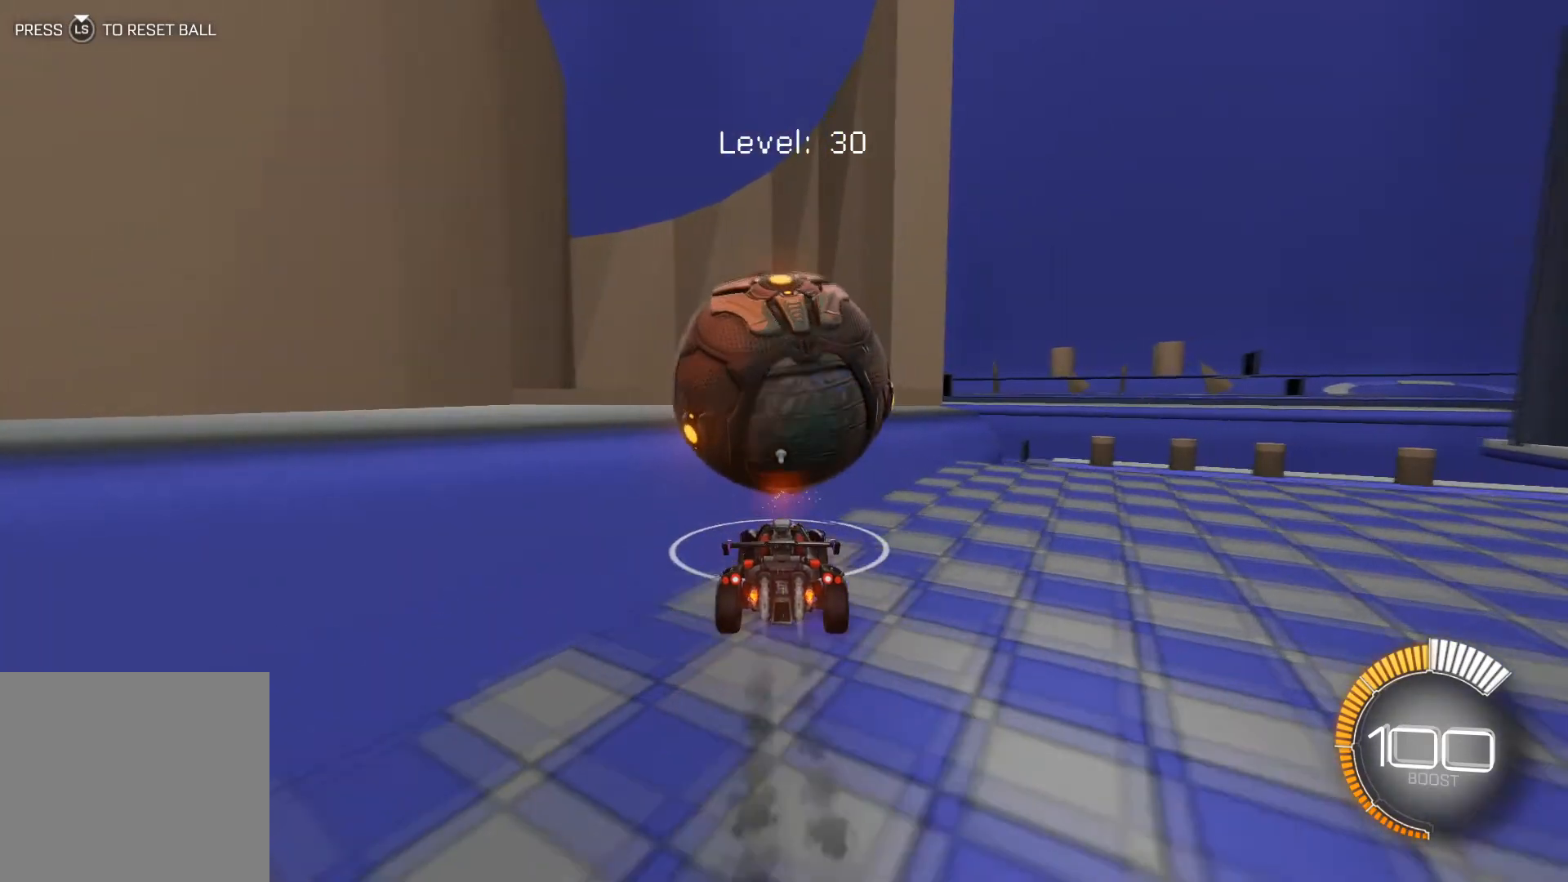
{"buttons": [], "left_stick": "center", "events": [[133, "R1", "up"], [300, "R2", "up"]]}
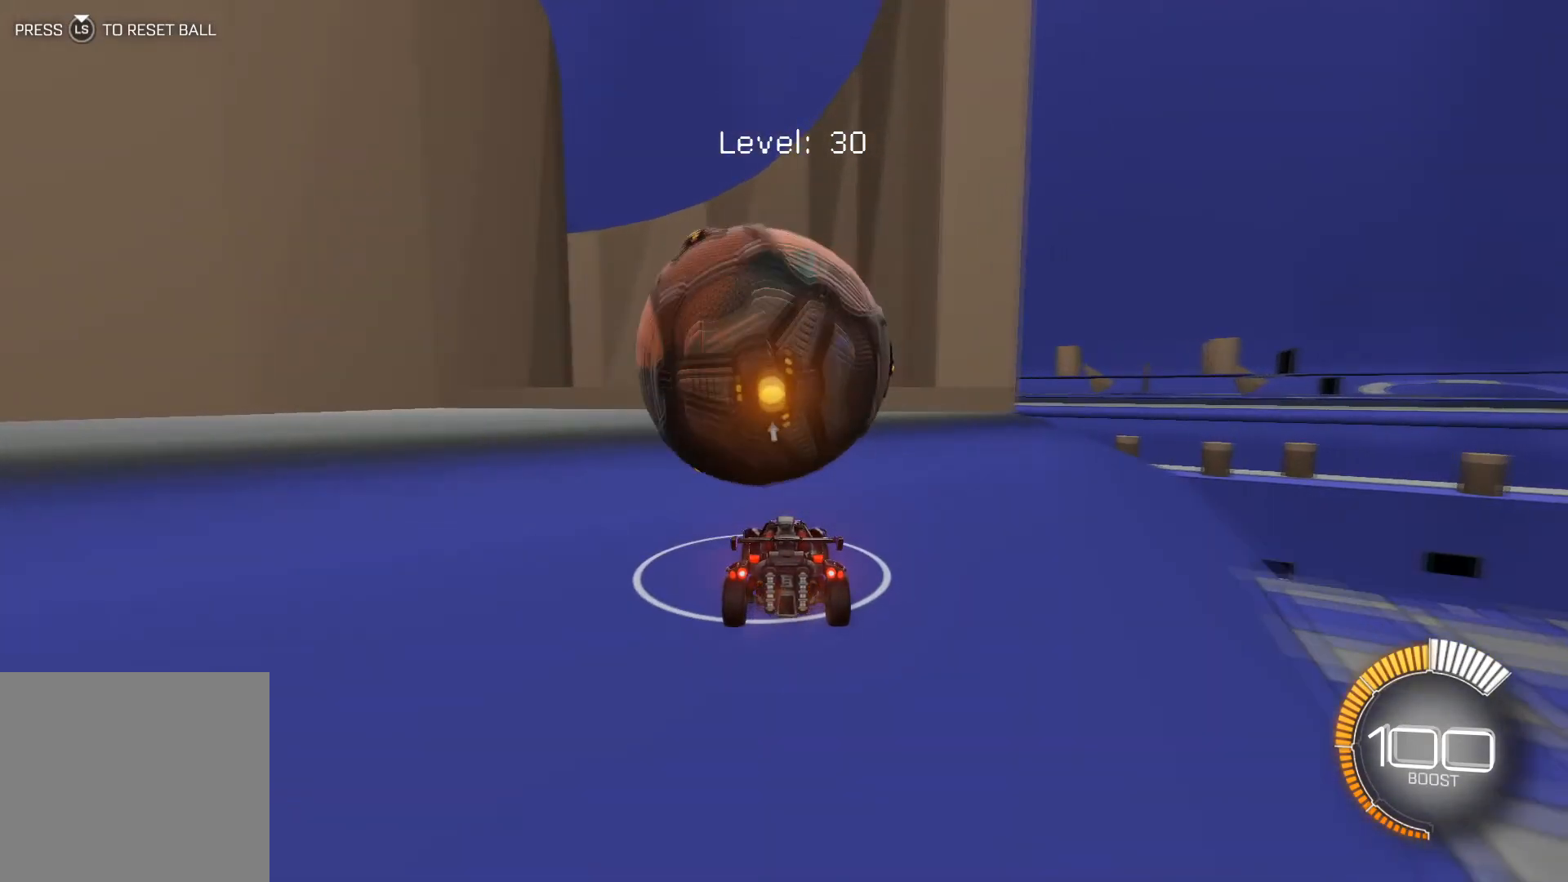
{"buttons": [], "left_stick": "center", "events": [[67, "R2", "down"], [334, "R2", "up"], [400, "left_stick", "left"], [501, "left_stick", "center"]]}
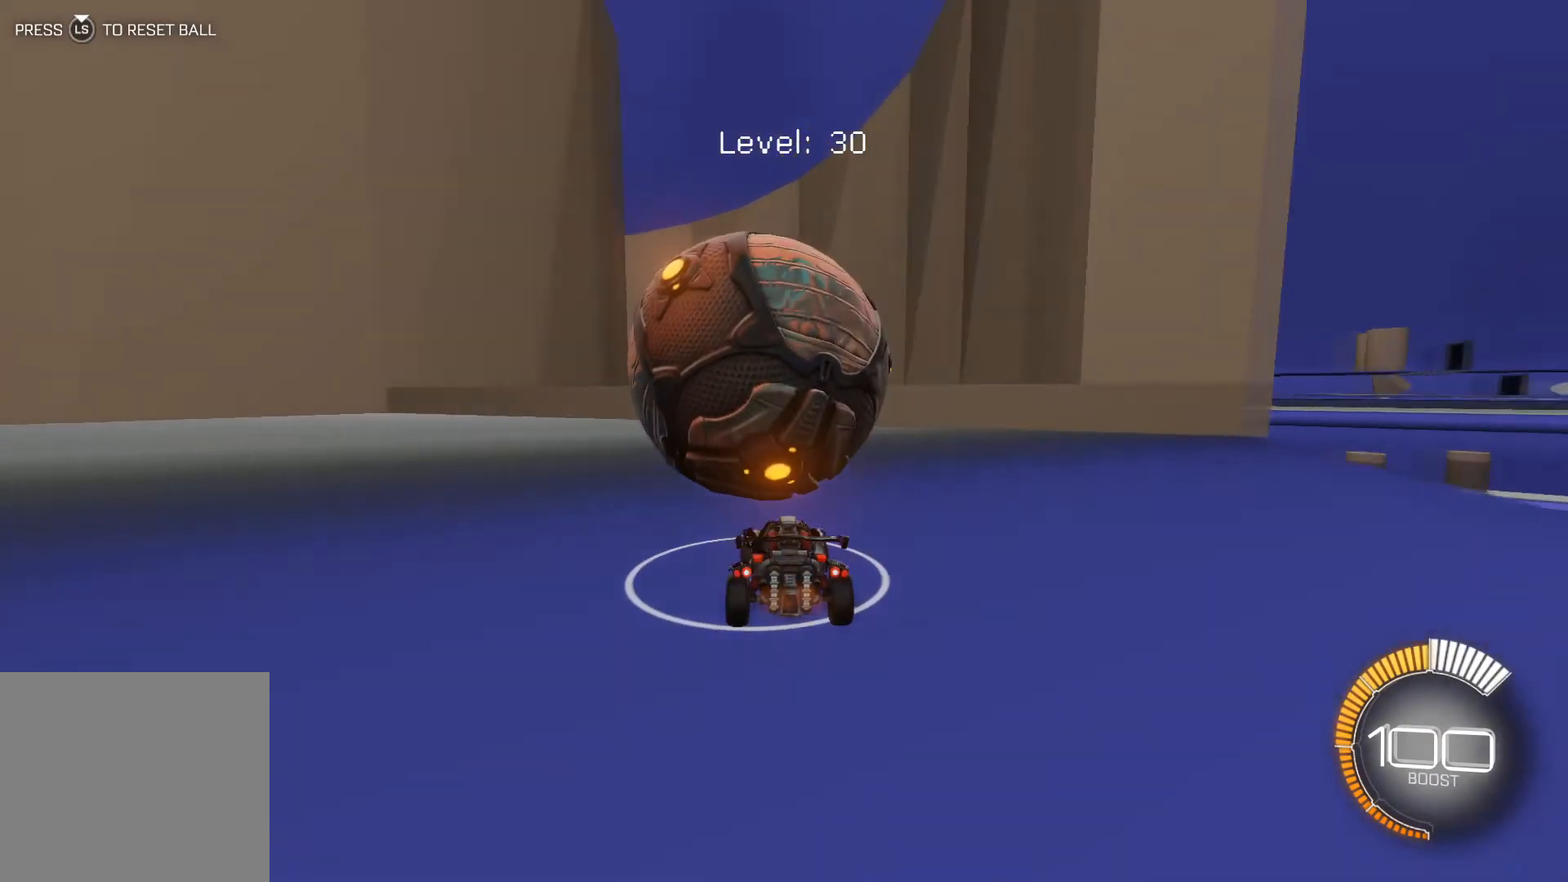
{"buttons": ["R2"], "left_stick": "down-right", "events": [[33, "A", "down"], [33, "R2", "down"], [133, "A", "up"], [200, "A", "down"], [300, "A", "up"], [500, "left_stick", "down-right"]]}
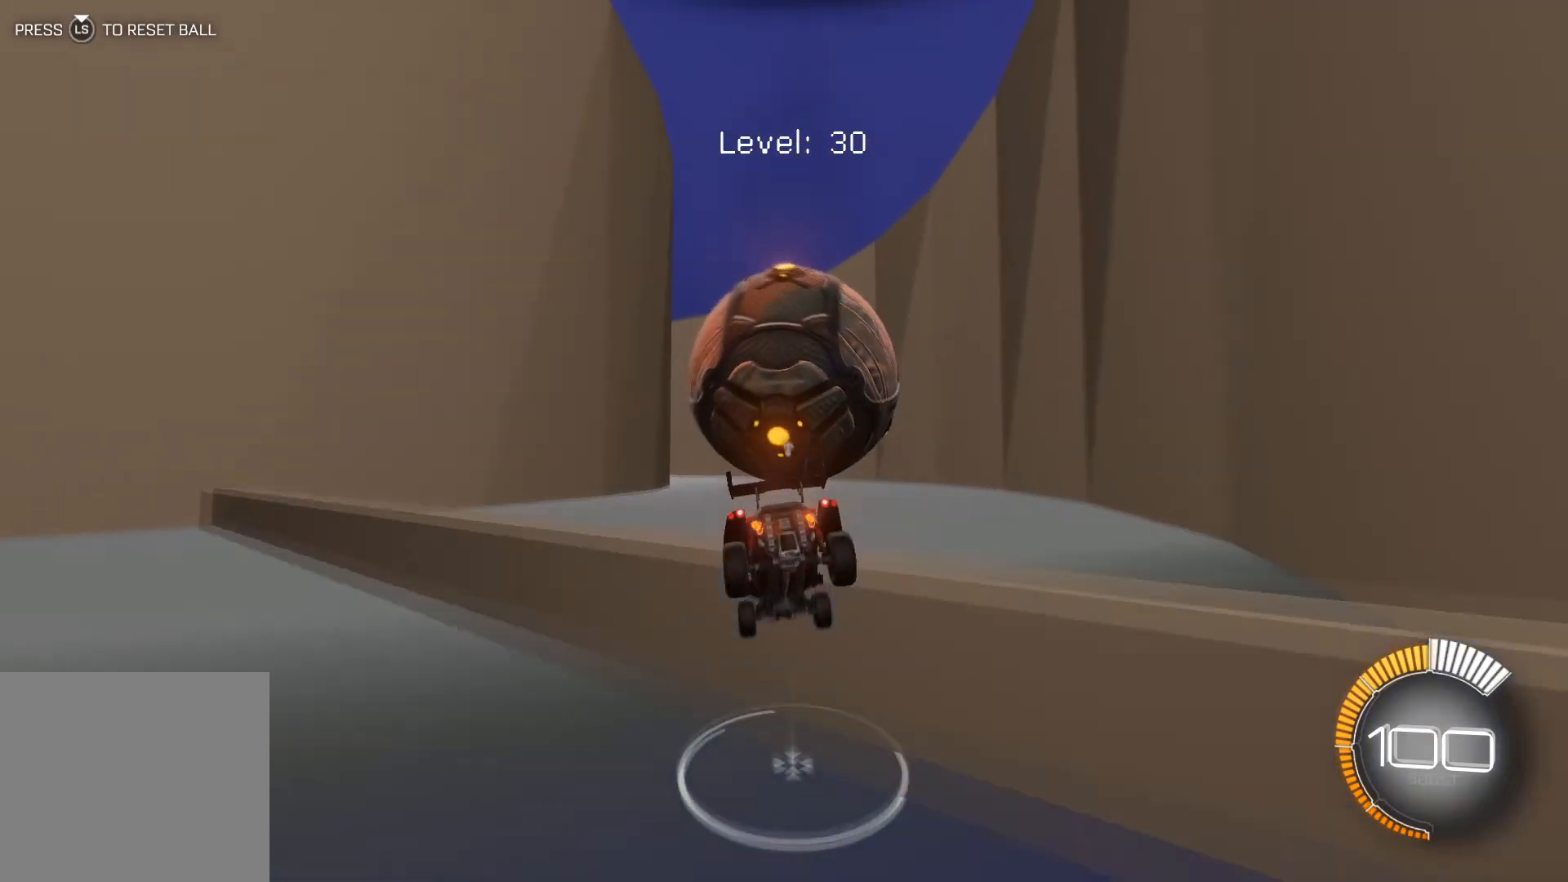
{"buttons": ["R1", "R2"], "left_stick": "center", "events": [[67, "left_stick", "center"], [267, "left_stick", "down-right"], [434, "R1", "down"], [467, "left_stick", "center"]]}
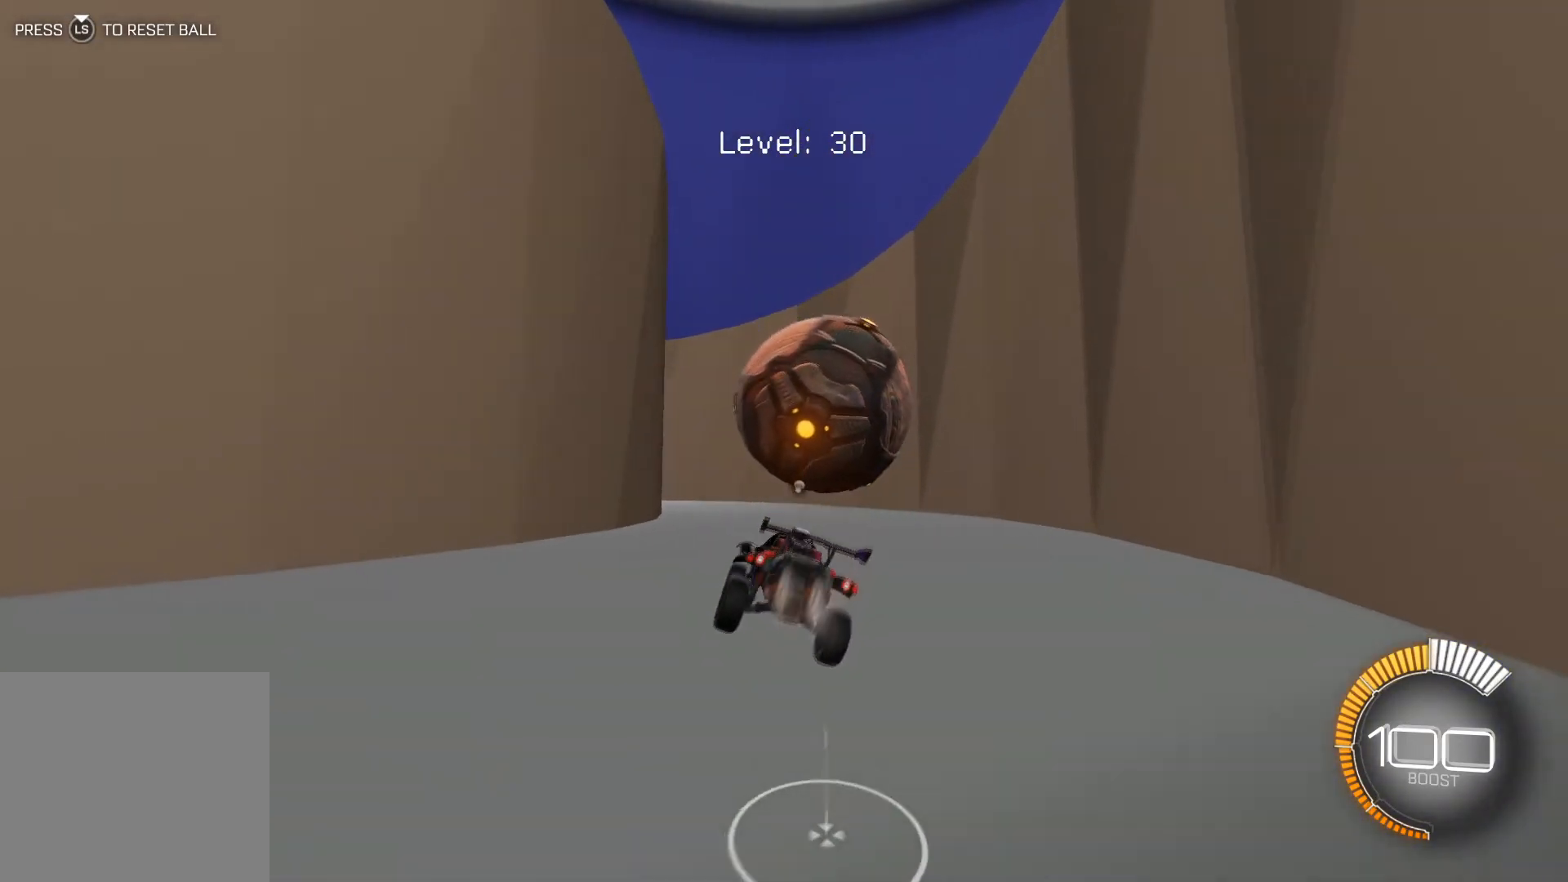
{"buttons": ["R1", "R2"], "left_stick": "up", "events": [[33, "R1", "up"], [133, "left_stick", "up"], [233, "R1", "down"], [300, "left_stick", "center"], [400, "left_stick", "up"], [467, "R1", "up"], [500, "R1", "down"]]}
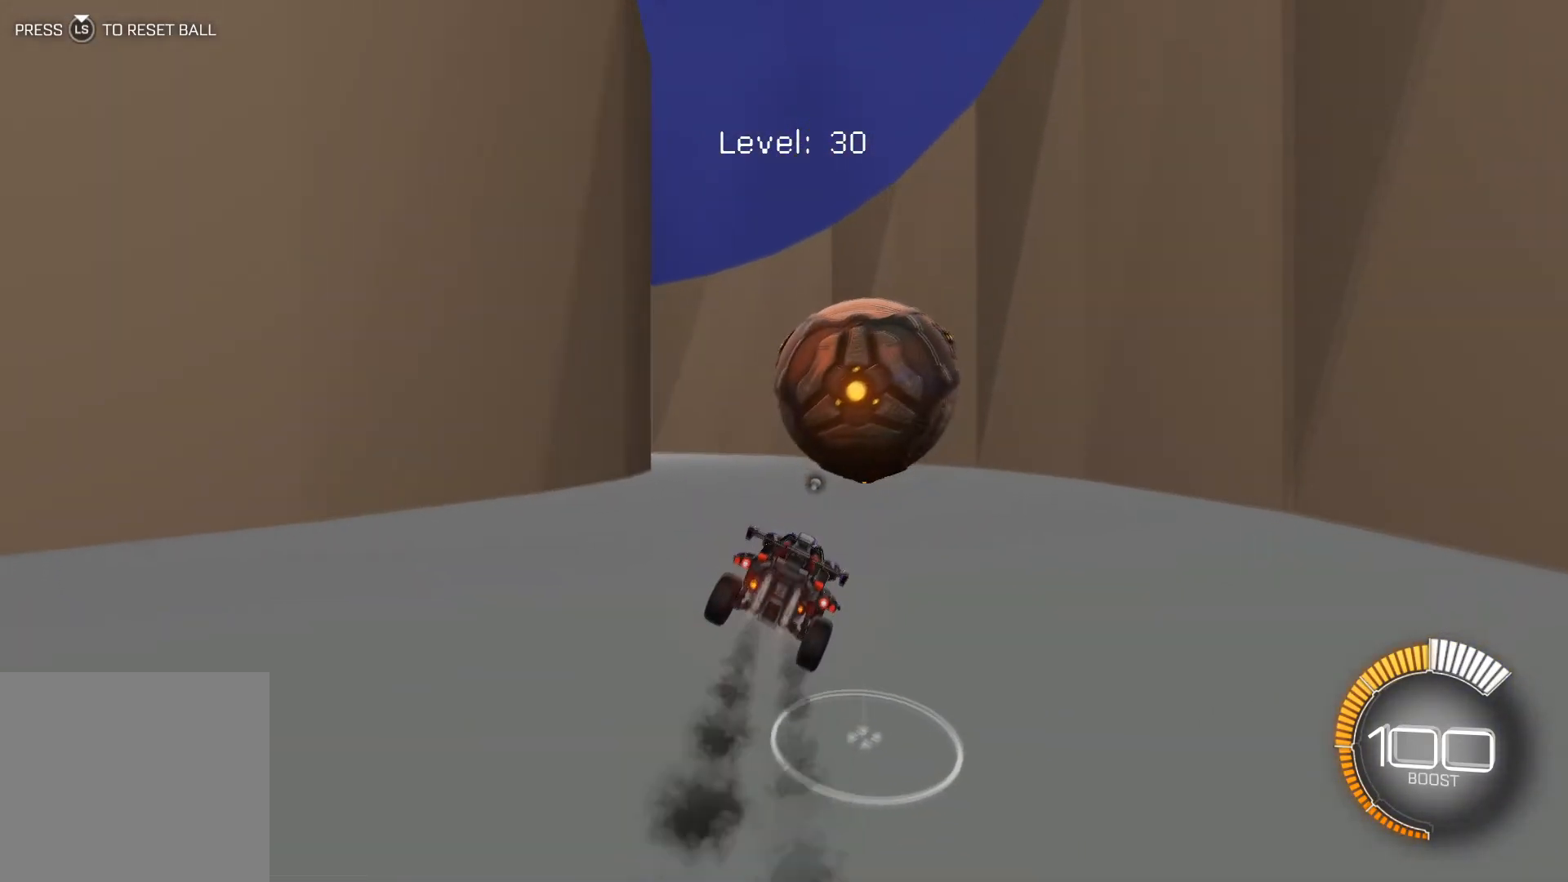
{"buttons": ["R2"], "left_stick": "down-right", "events": [[33, "left_stick", "center"], [334, "left_stick", "down-right"], [467, "R1", "up"]]}
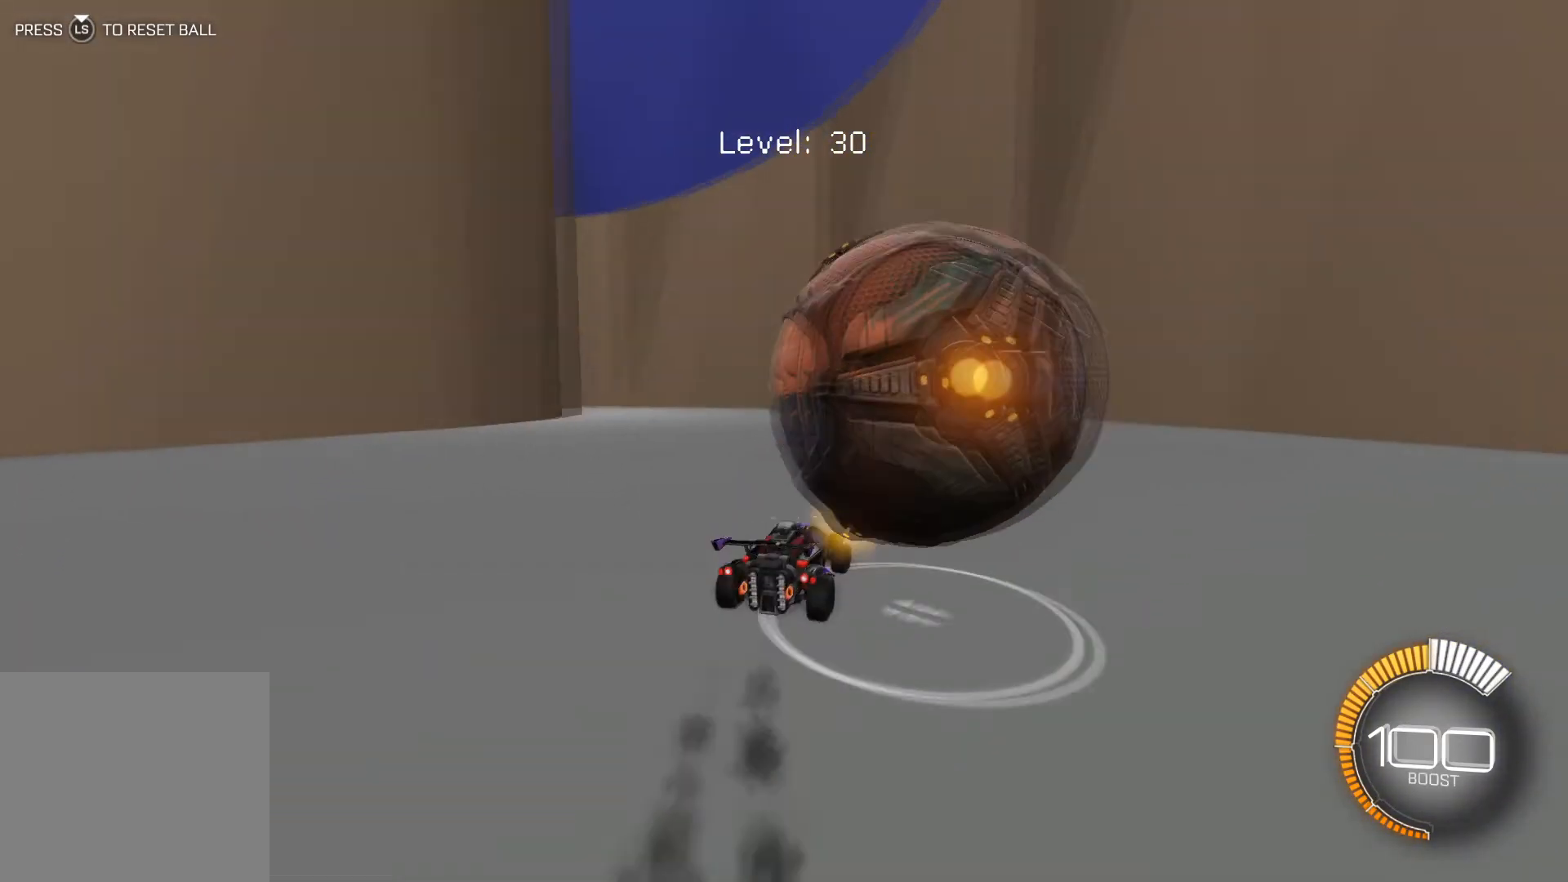
{"buttons": [], "left_stick": "down-right", "events": [[66, "L2", "down"], [100, "R2", "up"], [100, "left_stick", "center"], [166, "L2", "up"], [266, "left_stick", "down-right"]]}
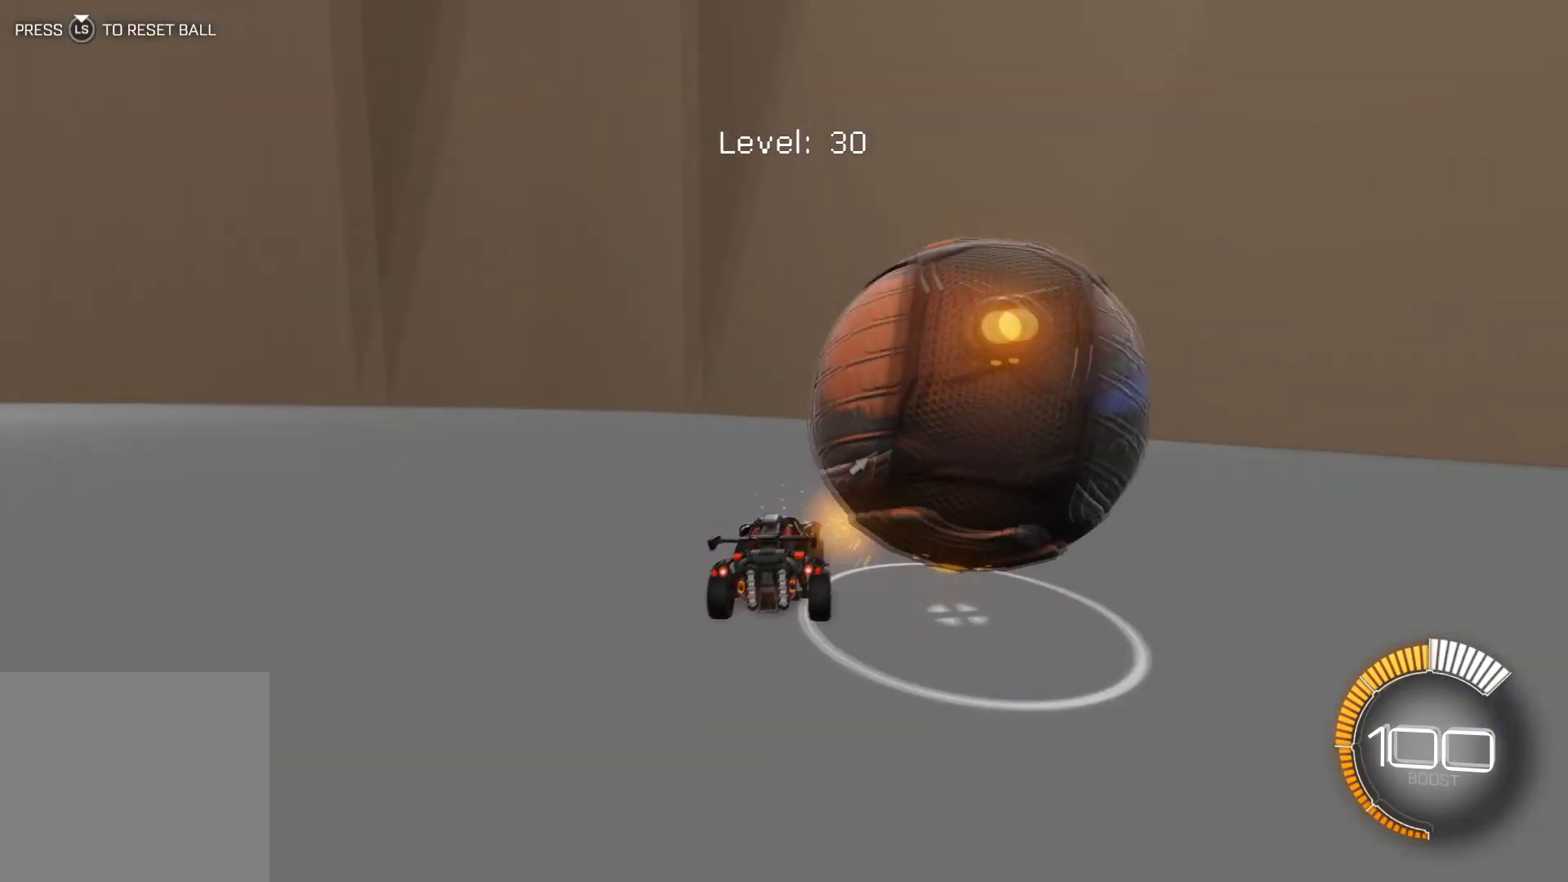
{"buttons": ["R2"], "left_stick": "left", "events": [[367, "R2", "down"], [367, "left_stick", "center"], [501, "left_stick", "left"]]}
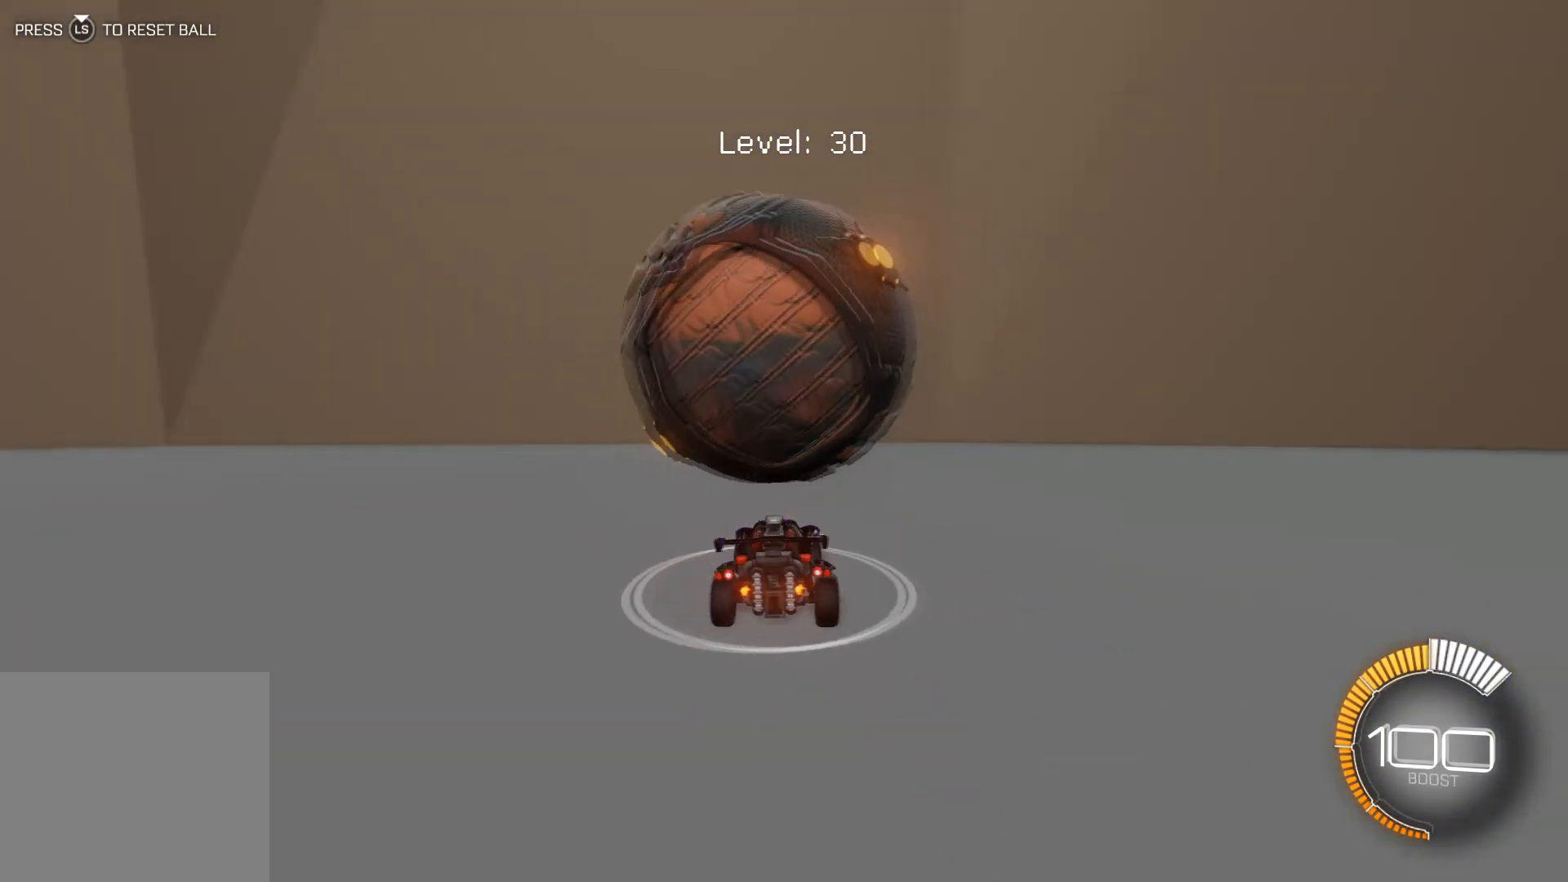
{"buttons": ["R2"], "left_stick": "center", "events": [[200, "R2", "up"], [333, "R2", "down"], [400, "left_stick", "center"]]}
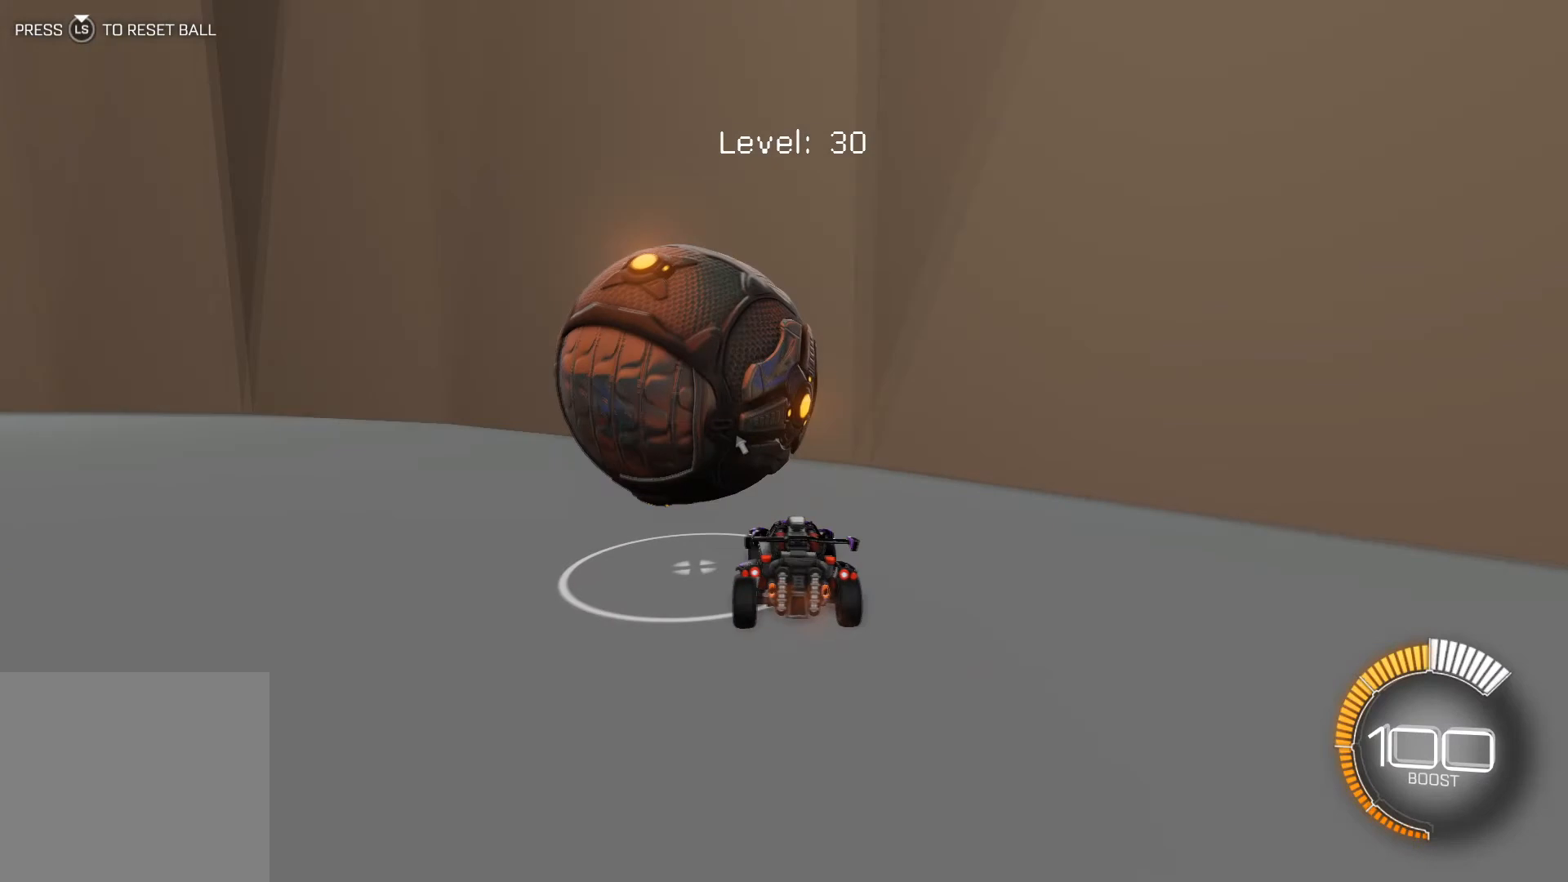
{"buttons": ["L2"], "left_stick": "left", "events": [[33, "left_stick", "left"], [100, "R1", "down"], [234, "left_stick", "center"], [367, "left_stick", "left"], [400, "R1", "up"], [400, "R2", "up"], [434, "L2", "down"]]}
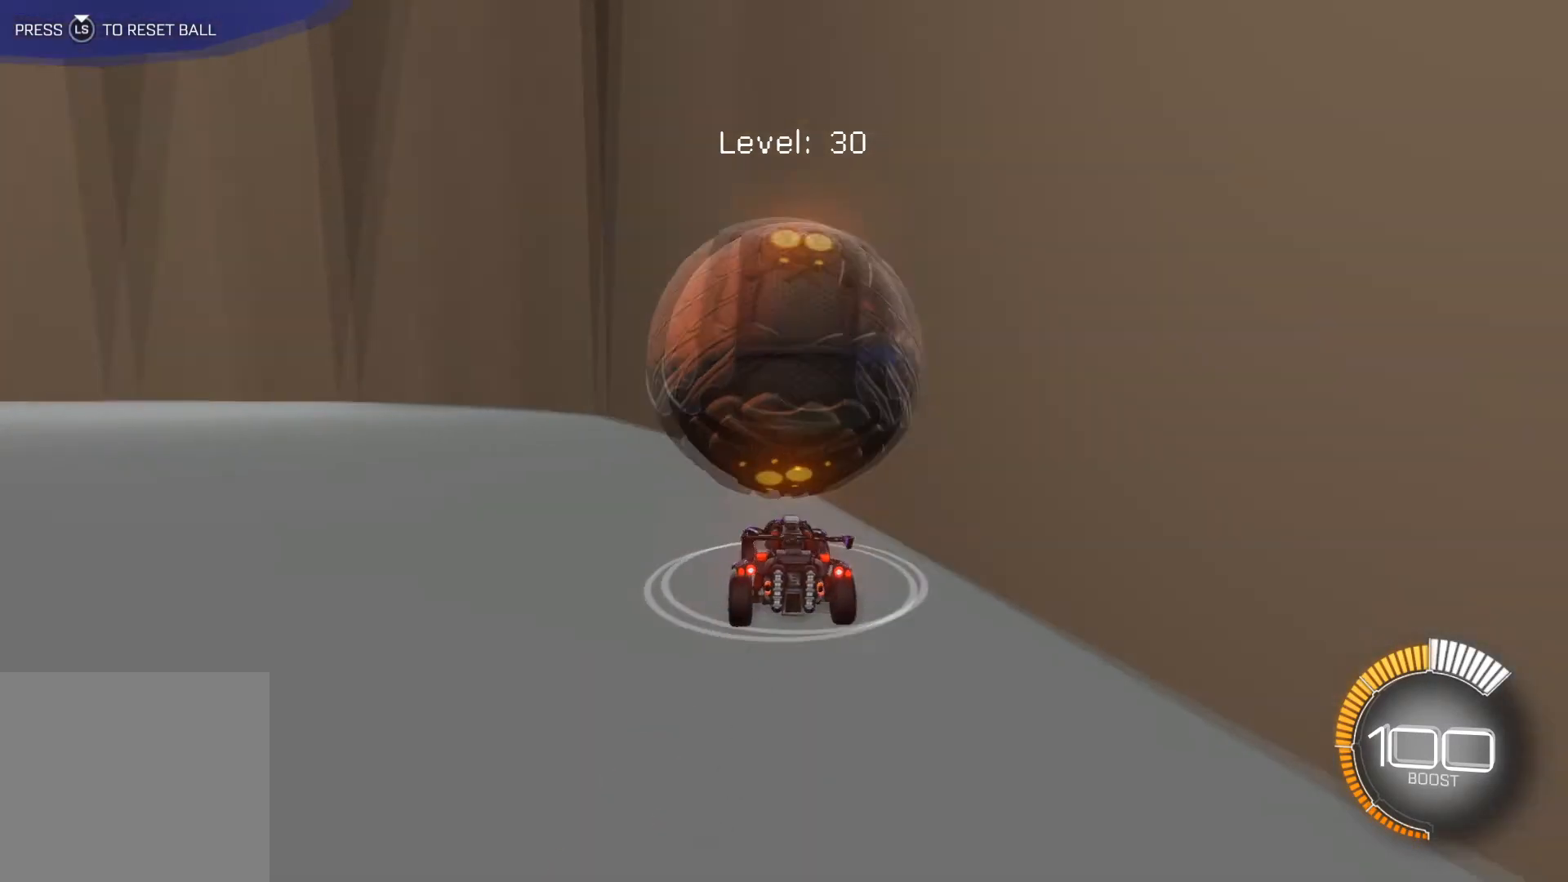
{"buttons": ["R1", "R2"], "left_stick": "left", "events": [[100, "L2", "up"], [133, "R2", "down"], [333, "R1", "down"]]}
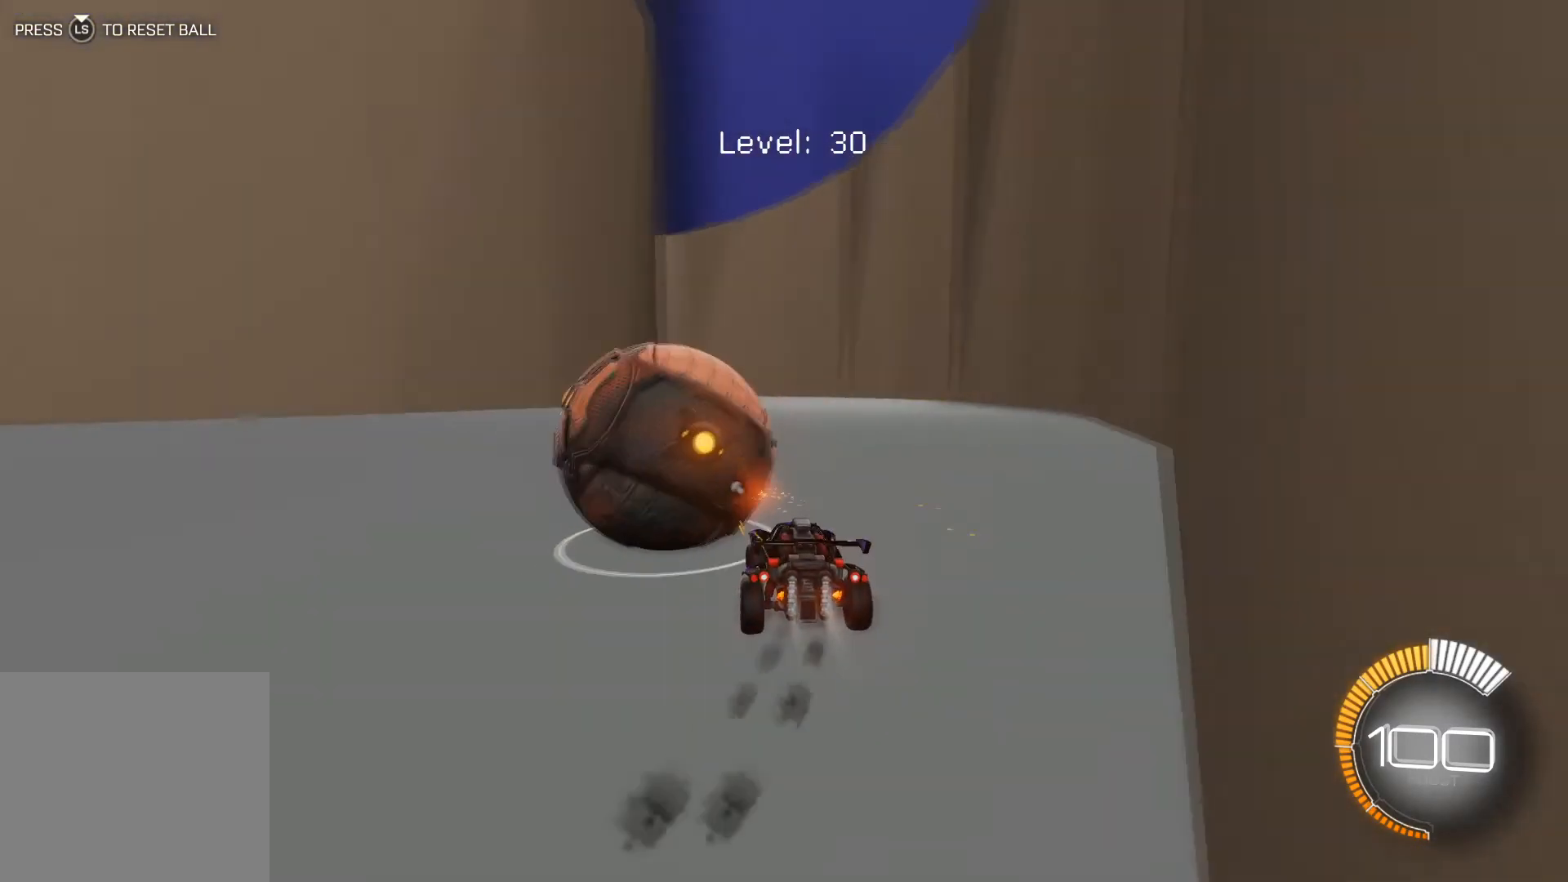
{"buttons": ["R2"], "left_stick": "center", "events": [[67, "L3", "down"], [67, "left_stick", "up-left"], [200, "L3", "up"], [234, "R1", "up"], [267, "left_stick", "center"], [334, "left_stick", "left"], [467, "left_stick", "center"]]}
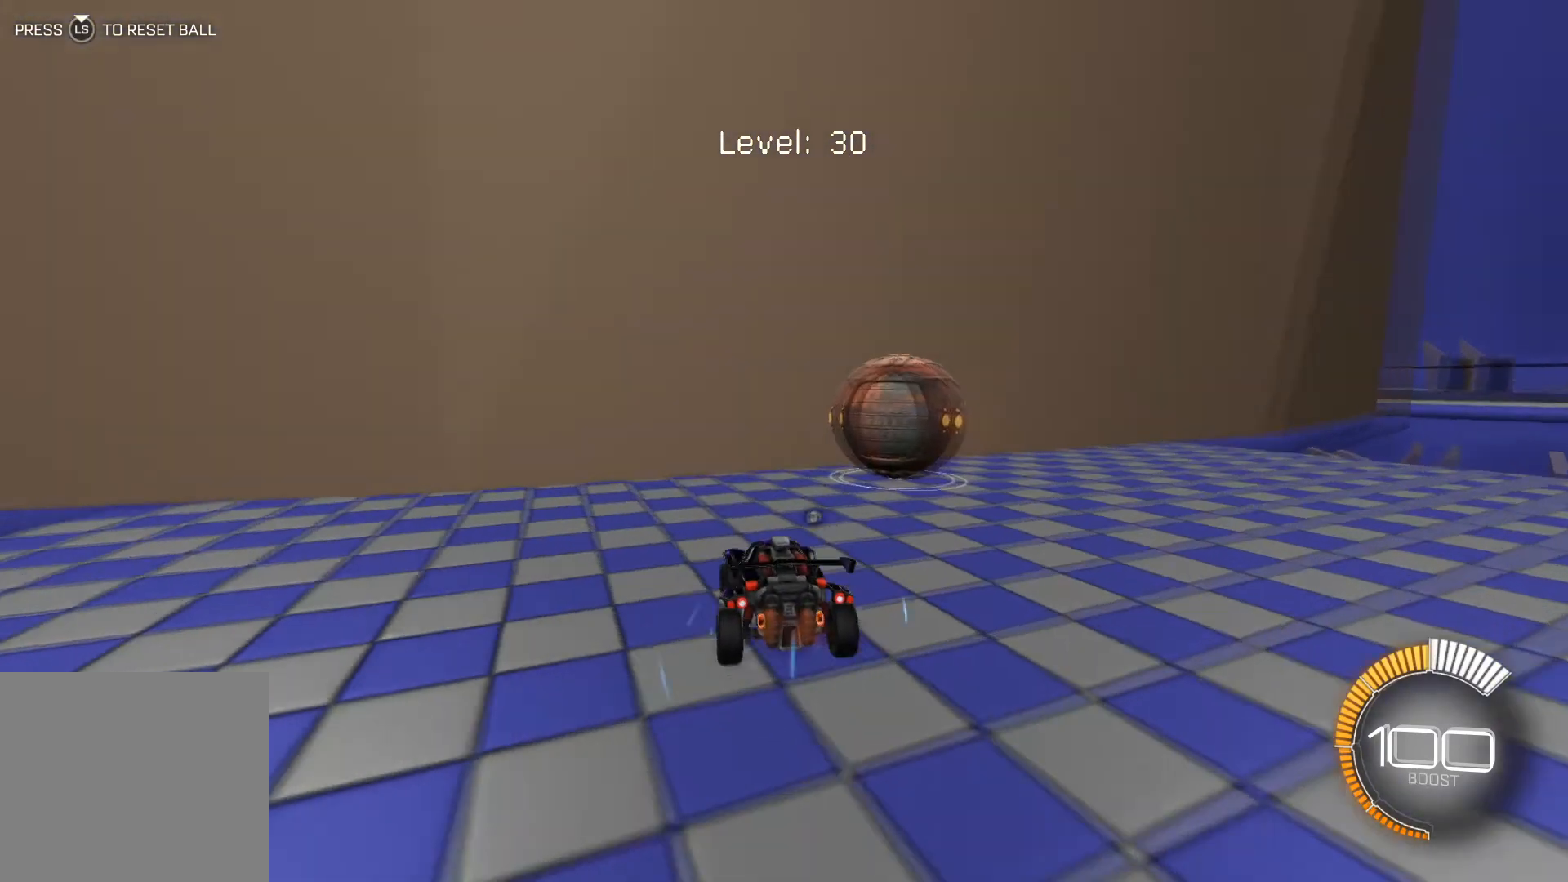
{"buttons": [], "left_stick": "center", "events": [[100, "left_stick", "down-right"], [200, "R2", "up"], [300, "left_stick", "center"], [333, "L2", "down"], [433, "left_stick", "left"], [500, "L2", "up"], [500, "left_stick", "center"]]}
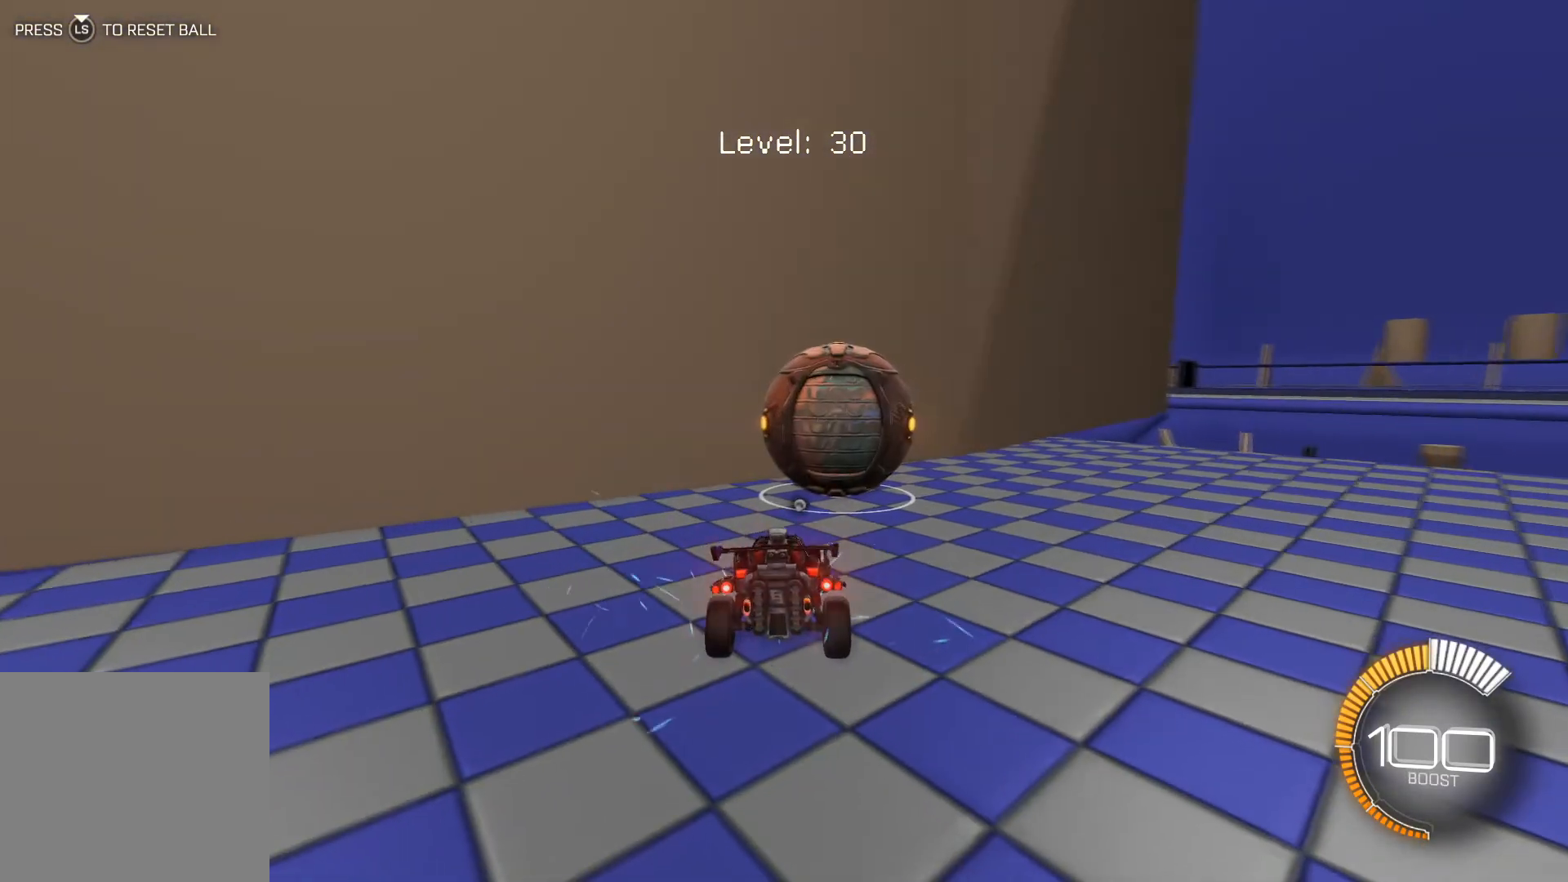
{"buttons": [], "left_stick": "center", "events": [[134, "left_stick", "right"], [167, "R2", "down"], [267, "left_stick", "center"], [334, "R2", "up"]]}
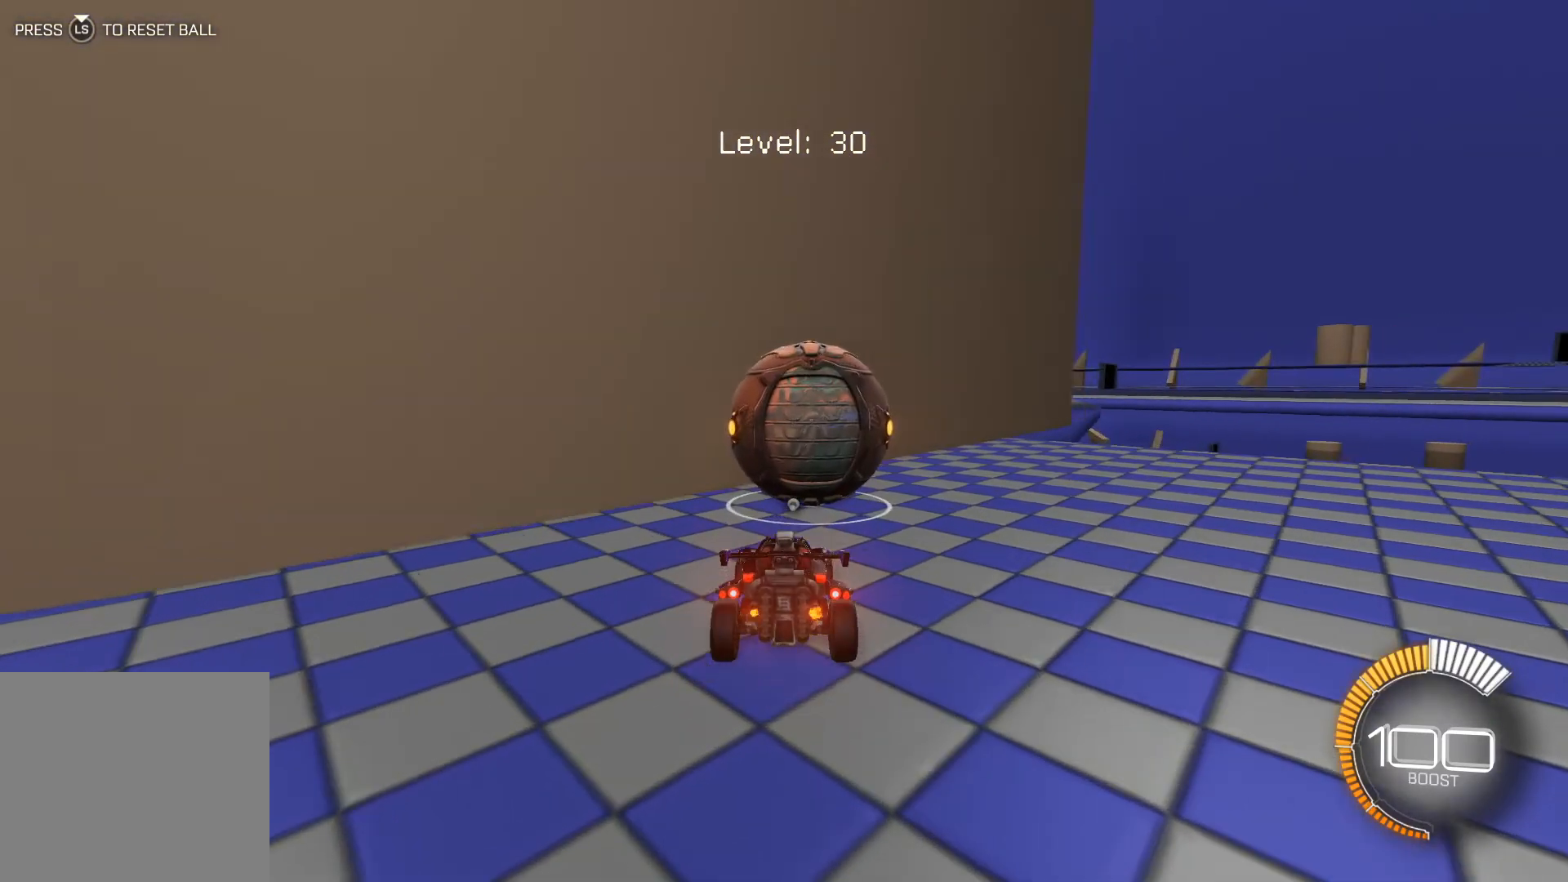
{"buttons": [], "left_stick": "right", "events": [[33, "R2", "down"], [200, "R2", "up"], [433, "left_stick", "right"]]}
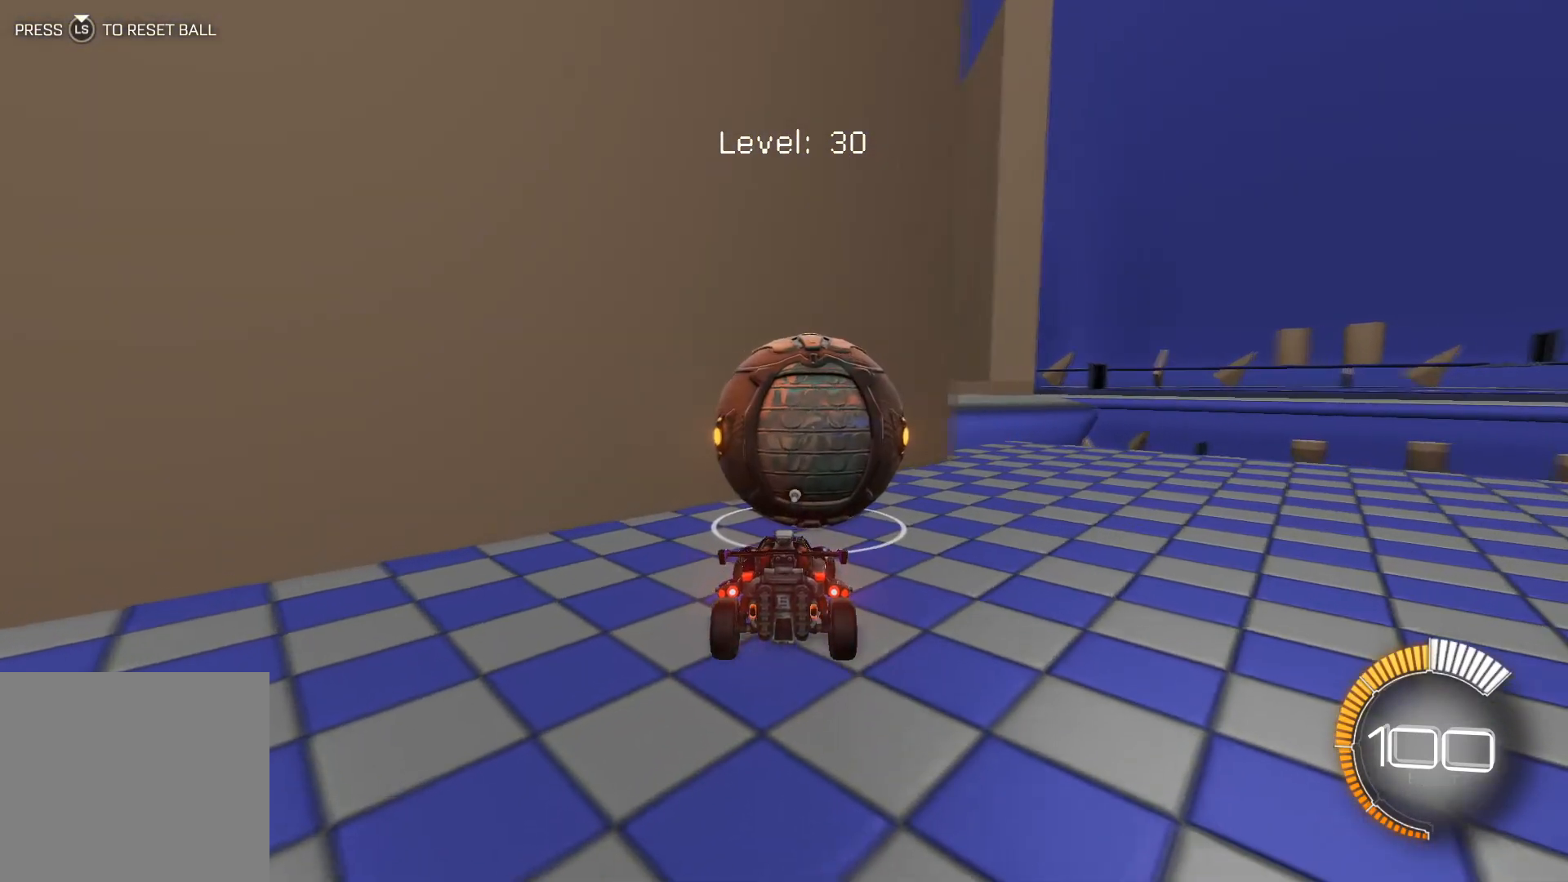
{"buttons": ["R1", "R2"], "left_stick": "center", "events": [[33, "left_stick", "center"], [133, "R2", "down"], [200, "left_stick", "right"], [300, "left_stick", "center"], [367, "R1", "down"]]}
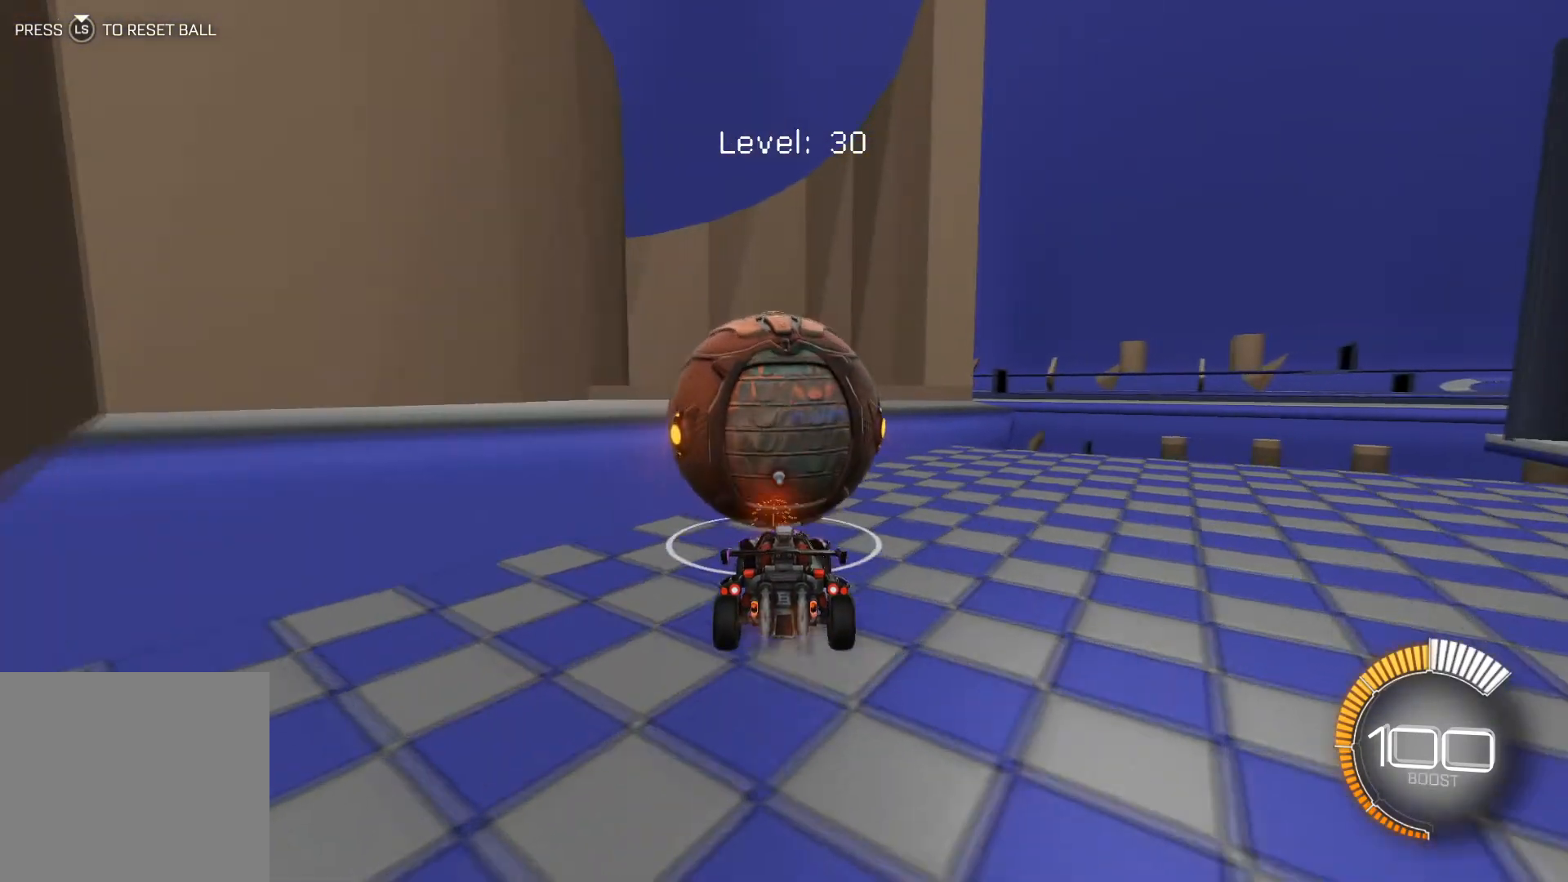
{"buttons": ["R1", "R2"], "left_stick": "center", "events": [[200, "R1", "up"], [333, "R1", "down"], [433, "left_stick", "down-right"], [500, "left_stick", "center"]]}
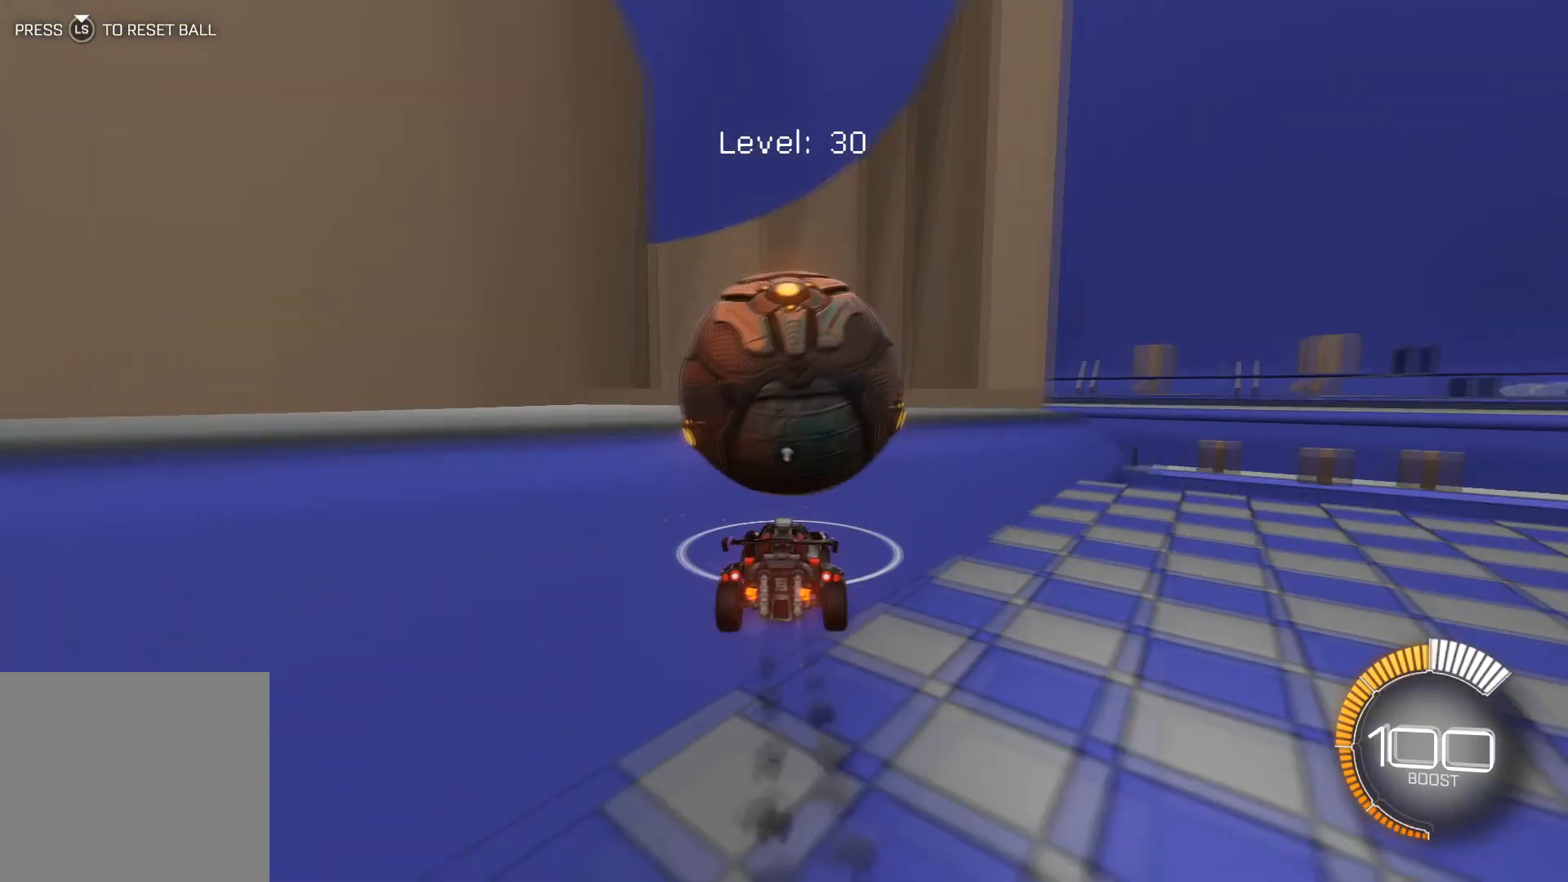
{"buttons": ["R2"], "left_stick": "left", "events": [[33, "R1", "up"], [200, "R1", "down"], [267, "R1", "up"], [467, "left_stick", "left"]]}
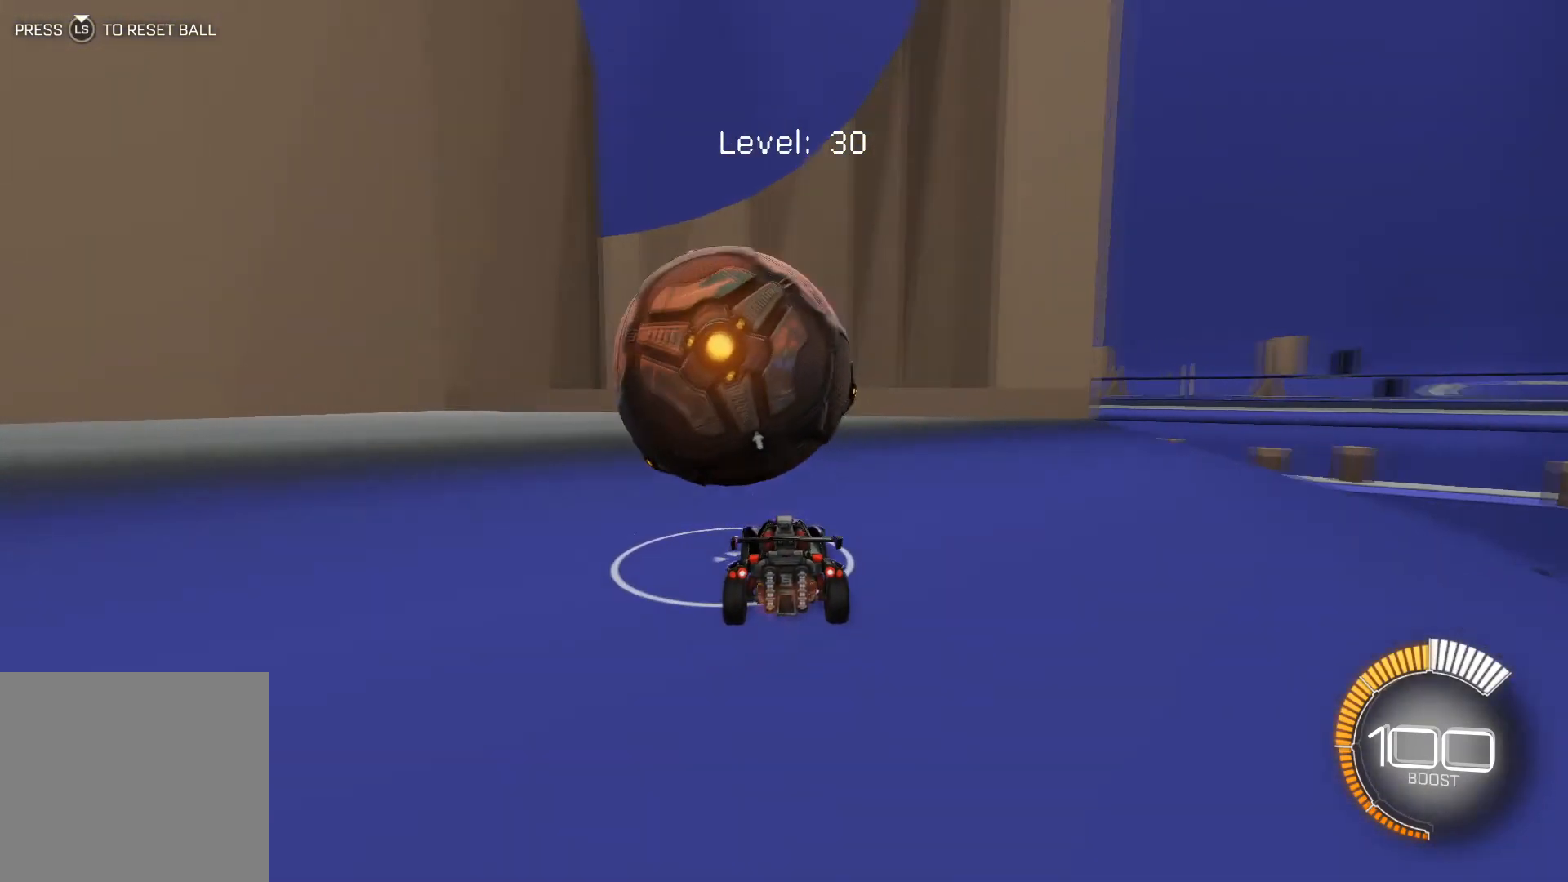
{"buttons": ["R2"], "left_stick": "down-left", "events": [[66, "left_stick", "center"], [133, "R1", "down"], [200, "A", "down"], [266, "R1", "up"], [300, "A", "up"], [333, "A", "down"], [433, "A", "up"], [433, "left_stick", "down-left"]]}
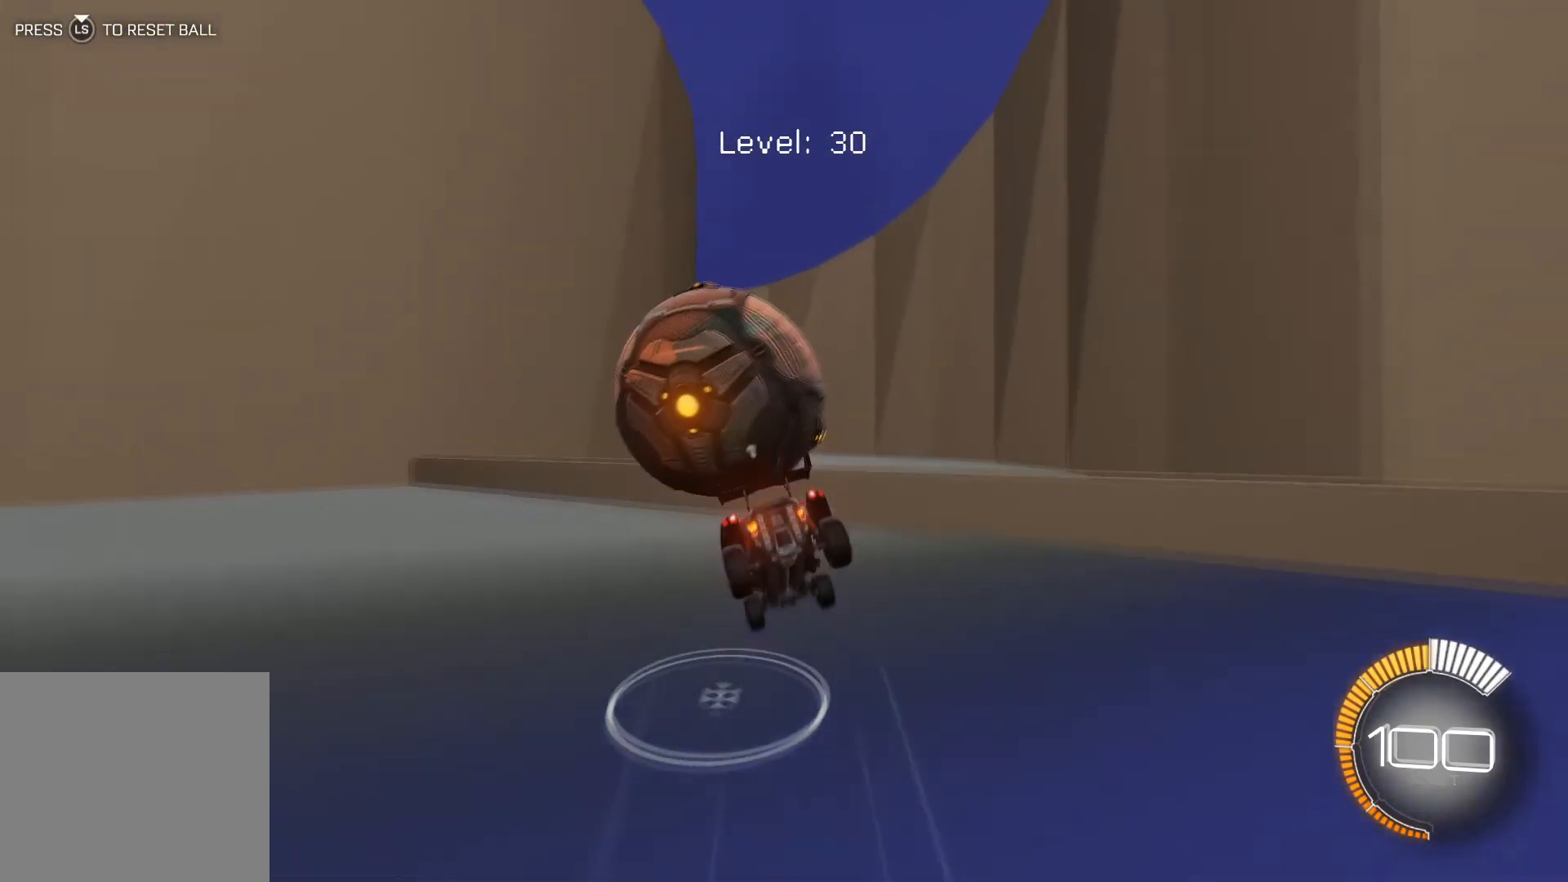
{"buttons": ["R1", "R2"], "left_stick": "right", "events": [[134, "left_stick", "center"], [200, "R1", "down"], [267, "left_stick", "down"], [367, "left_stick", "down-right"], [501, "left_stick", "right"]]}
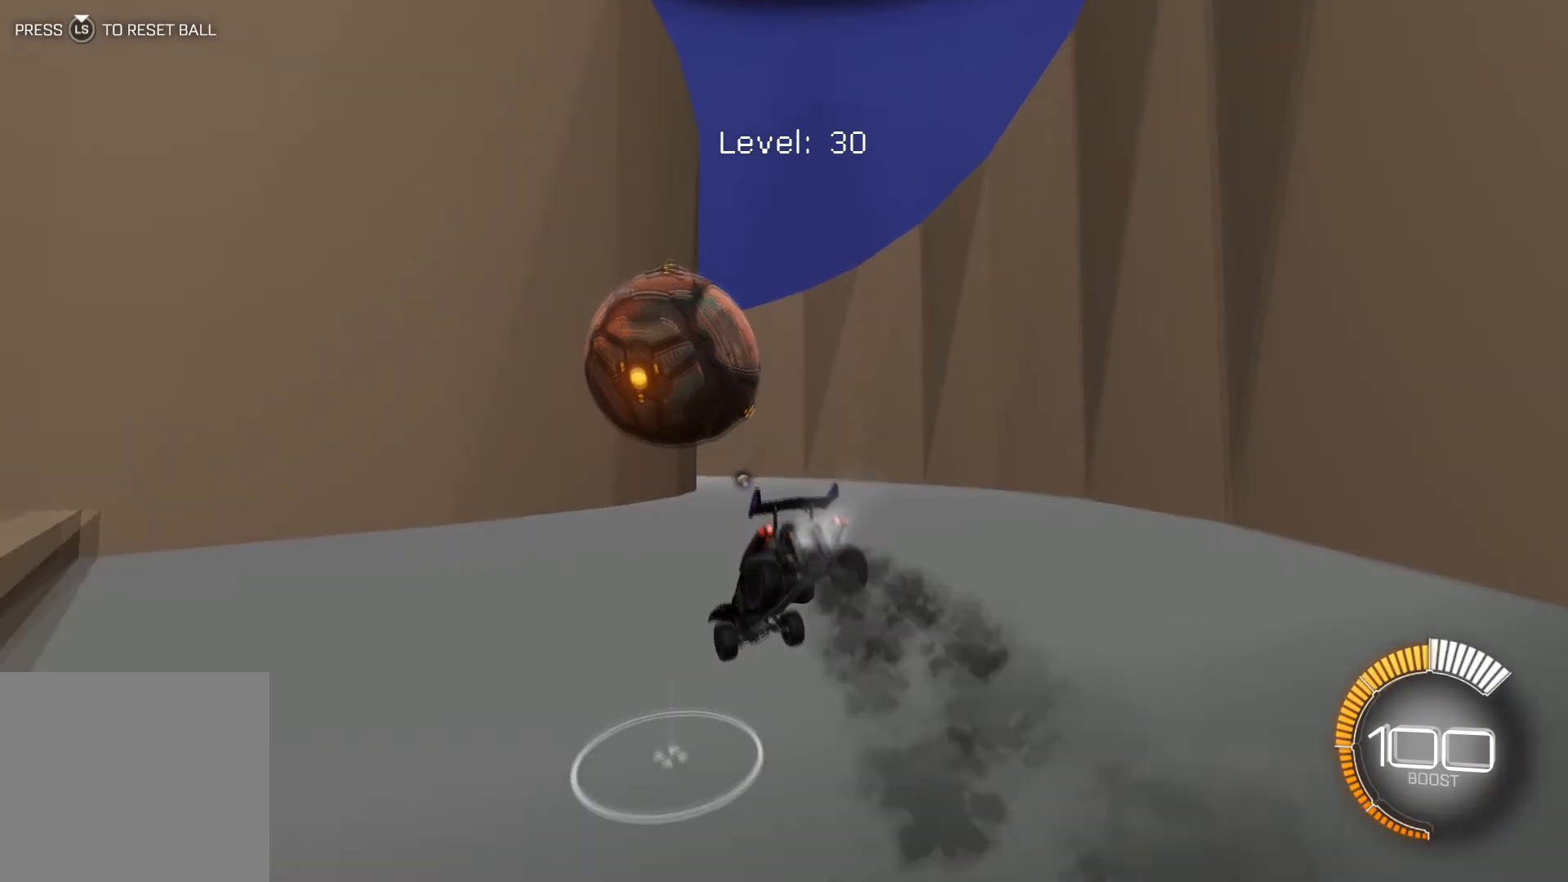
{"buttons": ["R2"], "left_stick": "left", "events": [[100, "left_stick", "center"], [367, "left_stick", "left"], [467, "R1", "up"]]}